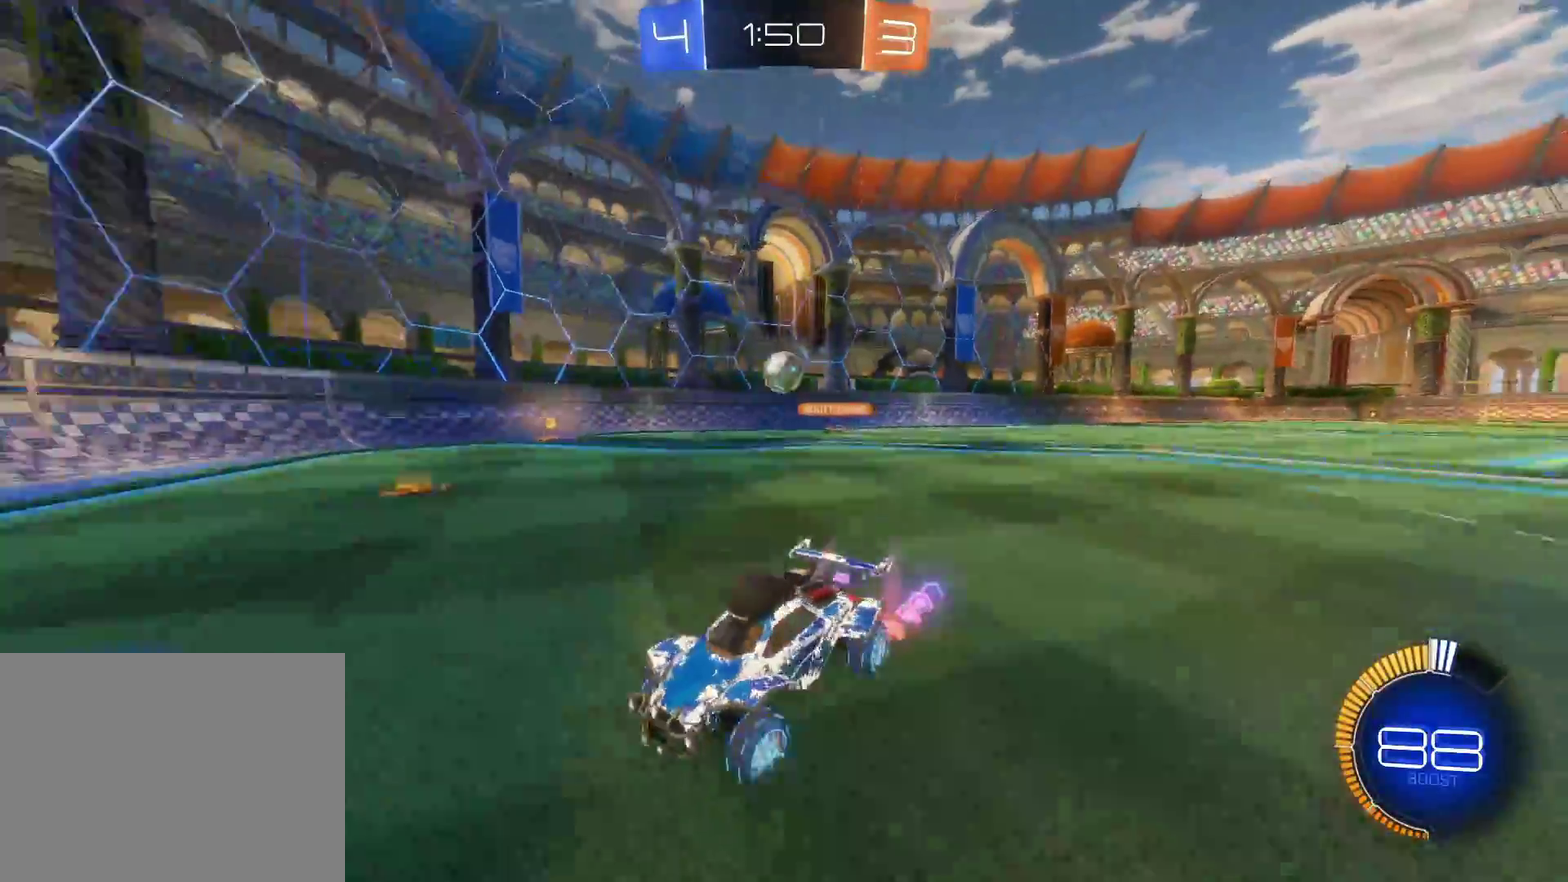
Gameplay with a controller (PlayStation layout); each line is a JSON object with the inputs held at the frame after it. "events" lists button and stick changes between this image and that frame as [ms after this image, input, new state], when the widget could be followed in between. Not read: R2 R3 right_stick.
{"buttons": ["L2"], "left_stick": "center", "events": [[450, "SQUARE", "up"], [467, "L2", "down"], [467, "left_stick", "center"]]}
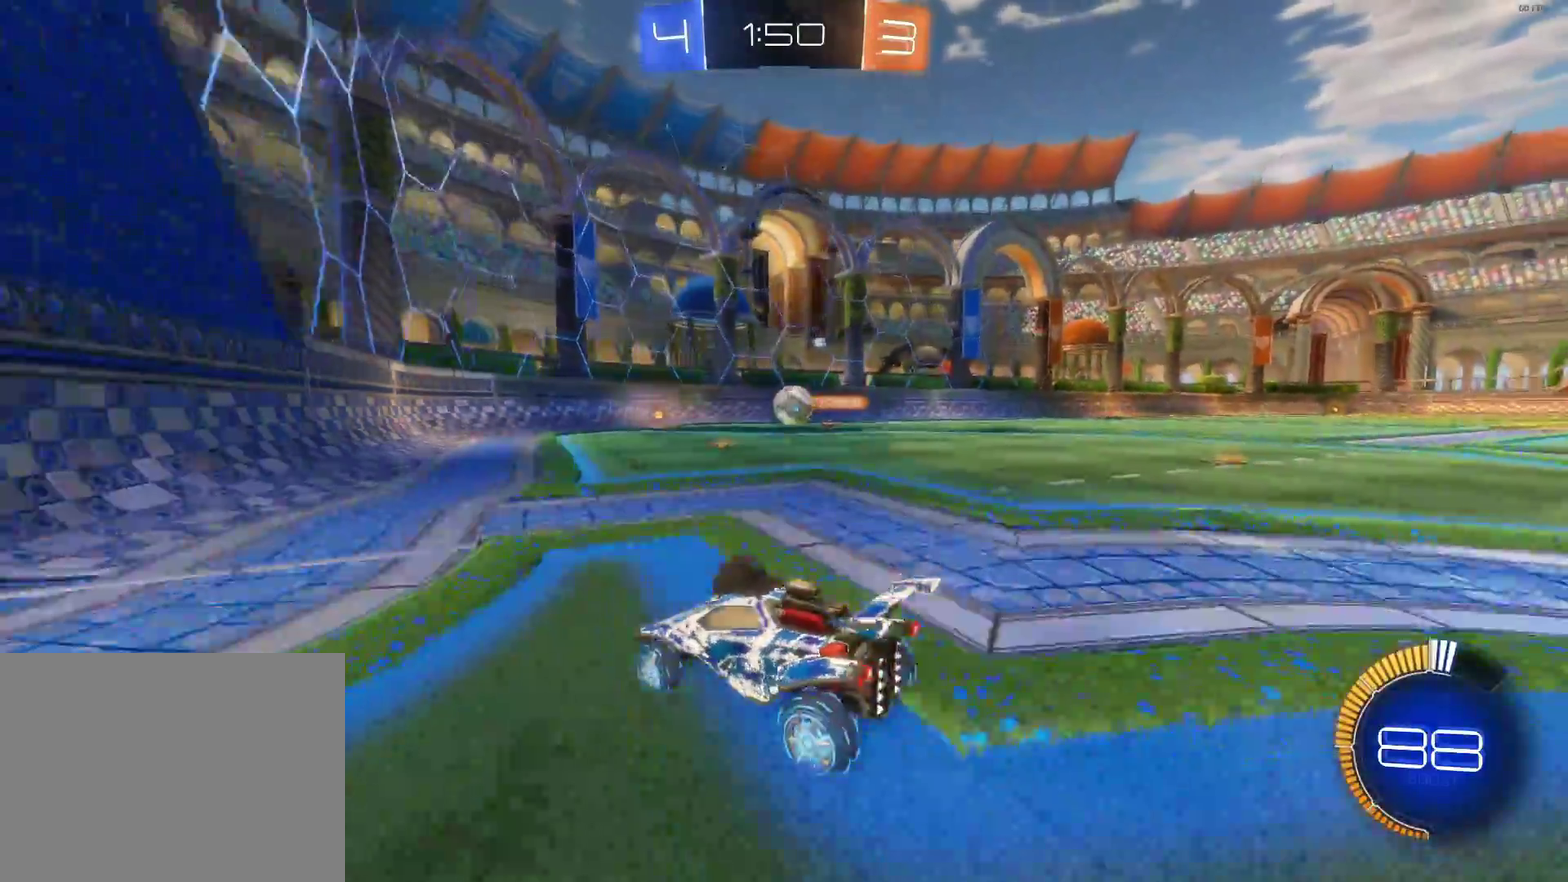
{"buttons": ["CIRCLE"], "left_stick": "center", "events": [[150, "L2", "up"], [300, "left_stick", "left"], [333, "CIRCLE", "down"], [417, "left_stick", "center"]]}
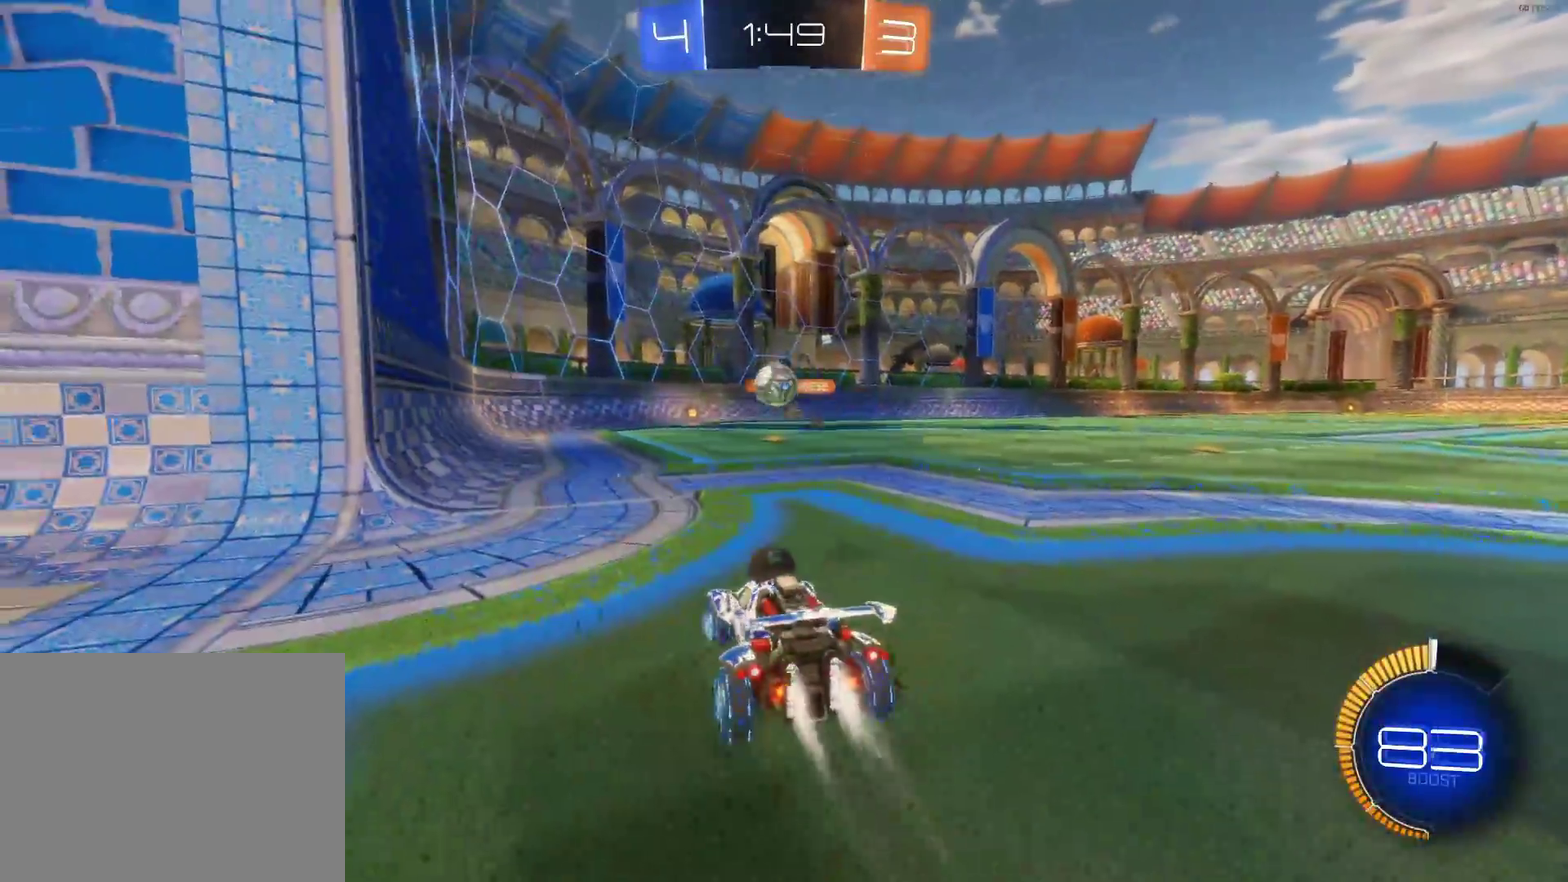
{"buttons": ["CROSS", "CIRCLE"], "left_stick": "down", "events": [[150, "left_stick", "left"], [250, "left_stick", "center"], [350, "left_stick", "down"], [400, "CROSS", "down"]]}
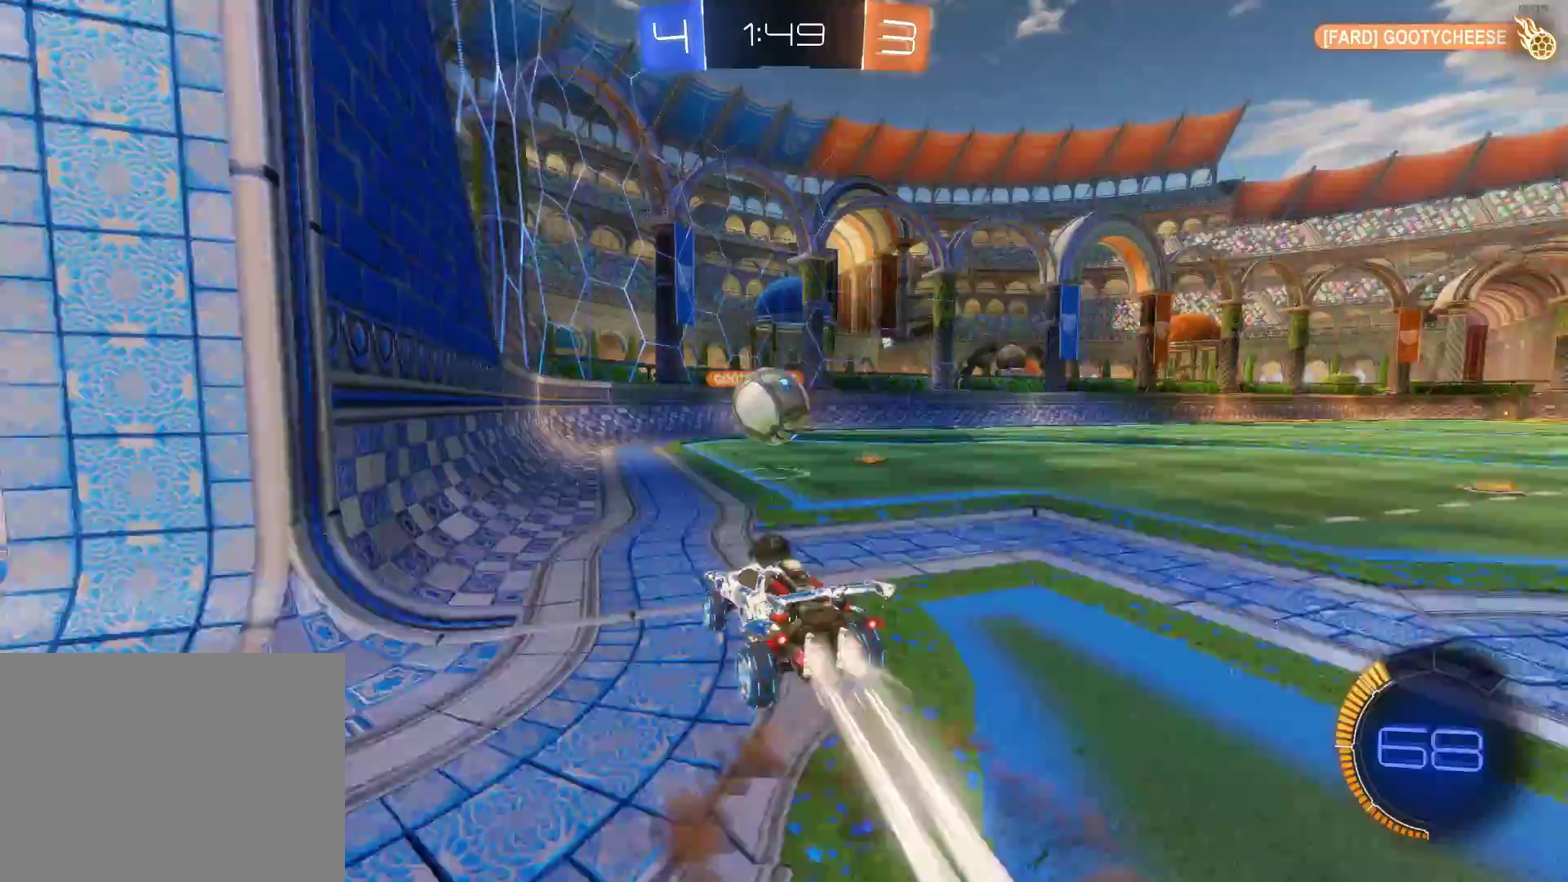
{"buttons": [], "left_stick": "center", "events": [[33, "CROSS", "up"], [33, "left_stick", "center"], [100, "left_stick", "up-left"], [200, "CROSS", "down"], [217, "left_stick", "up-right"], [317, "left_stick", "center"], [367, "CIRCLE", "up"], [367, "CROSS", "up"]]}
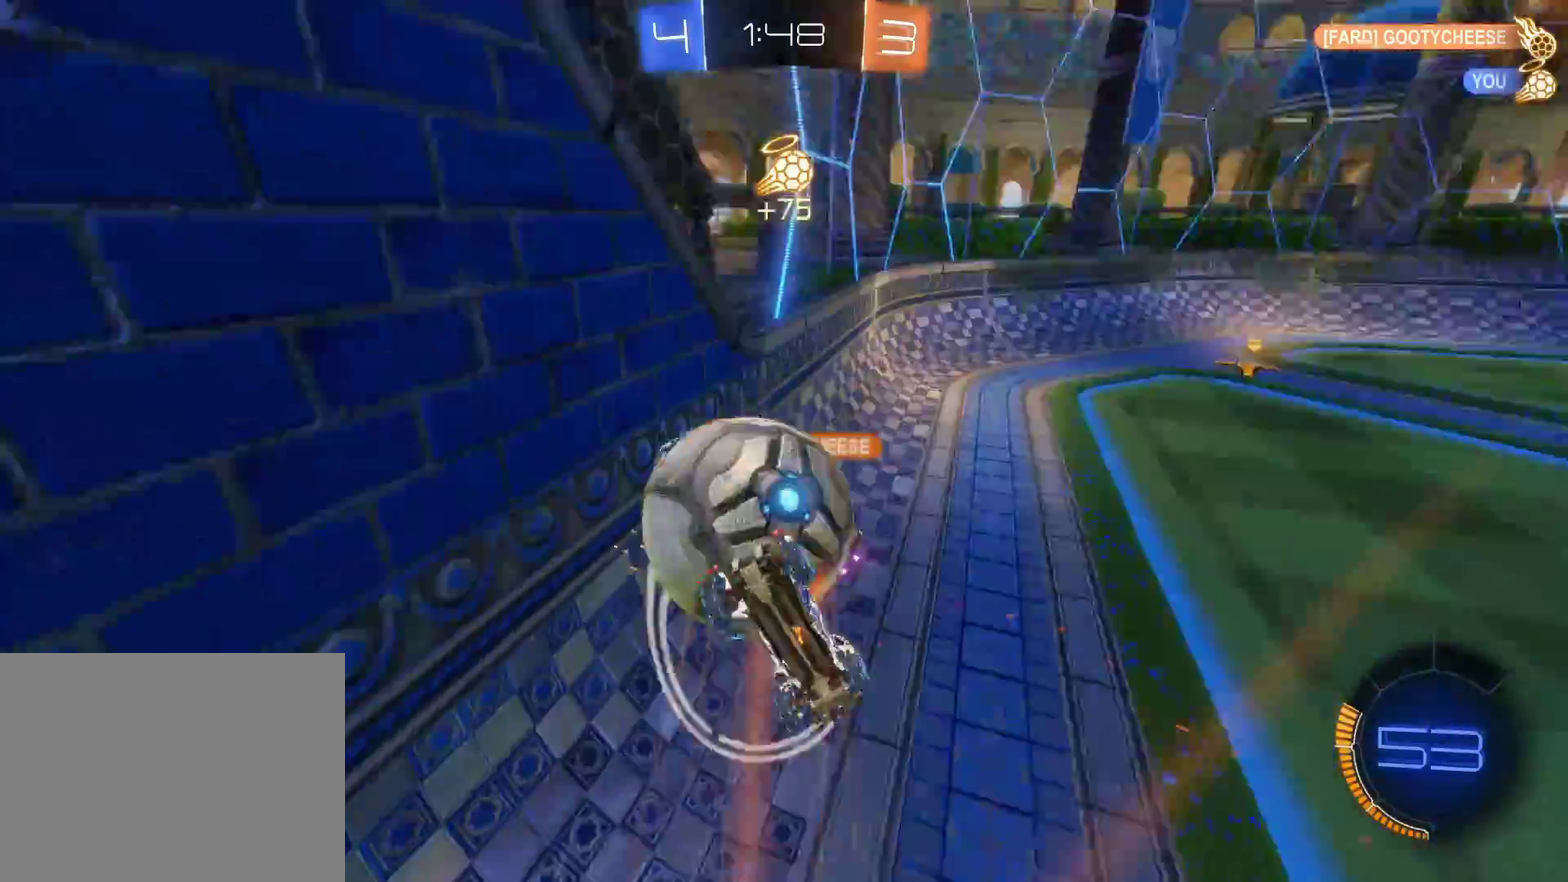
{"buttons": [], "left_stick": "up-left", "events": [[167, "left_stick", "up-right"], [367, "left_stick", "center"], [483, "left_stick", "up-left"]]}
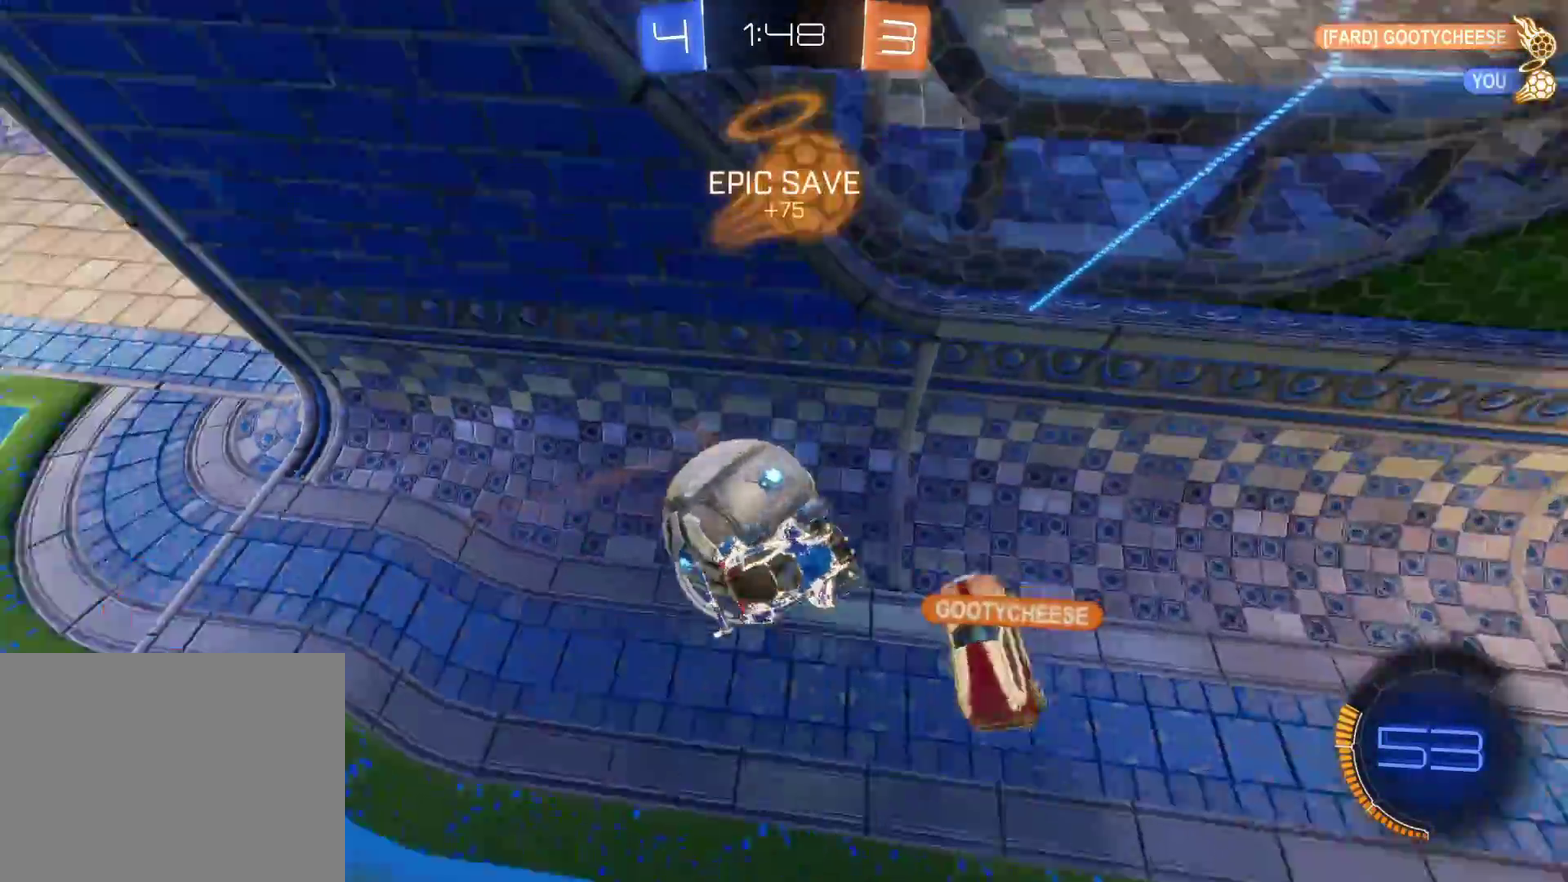
{"buttons": [], "left_stick": "center", "events": [[500, "left_stick", "center"]]}
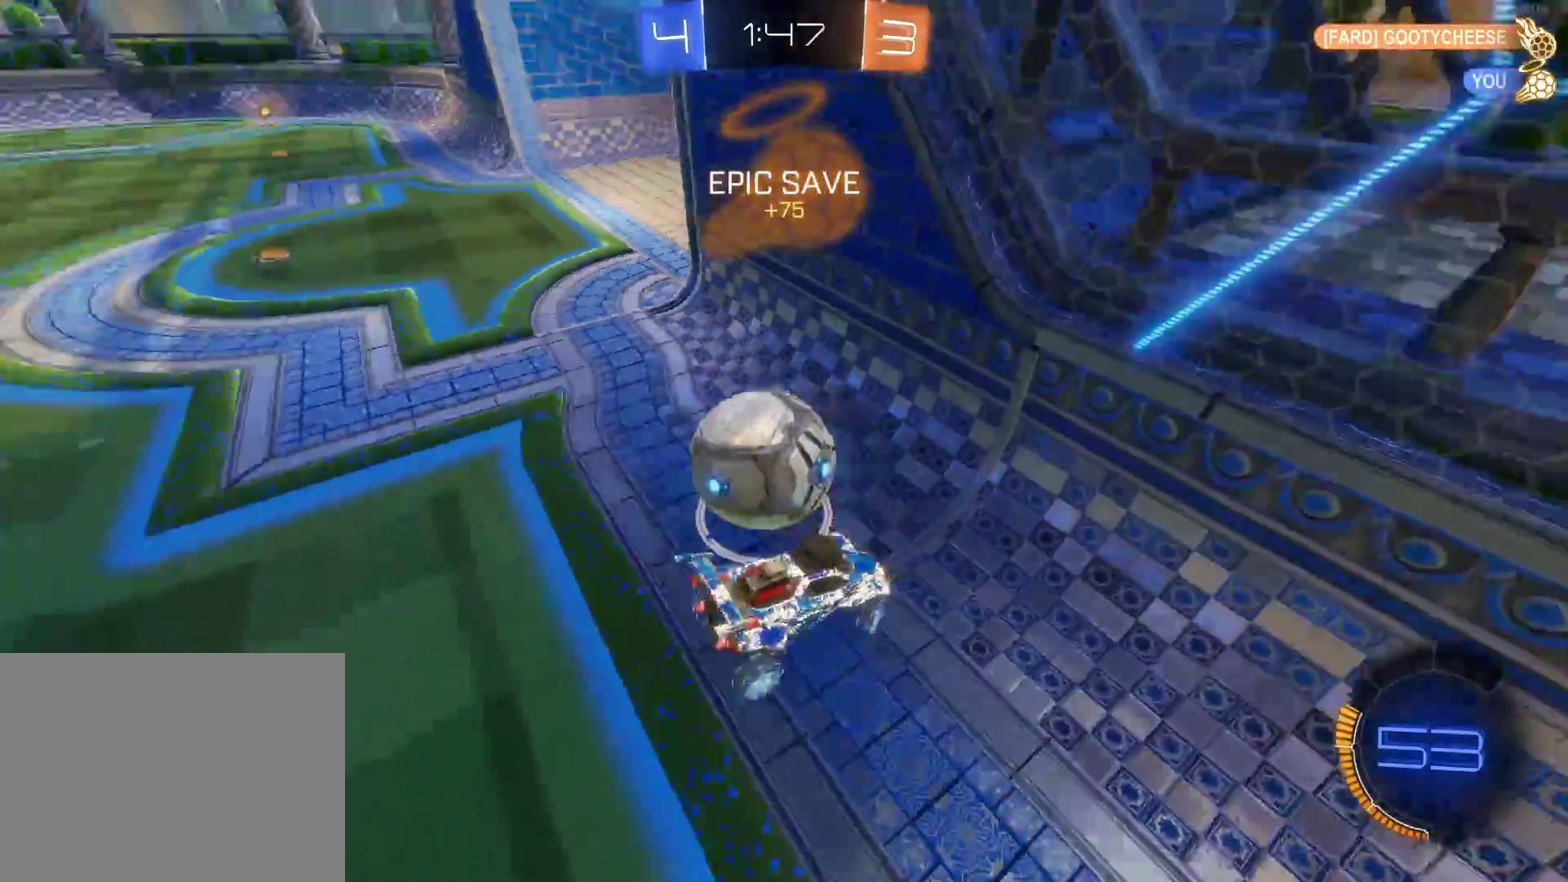
{"buttons": ["CIRCLE"], "left_stick": "right", "events": [[117, "left_stick", "left"], [200, "CIRCLE", "down"], [217, "left_stick", "center"], [383, "left_stick", "right"]]}
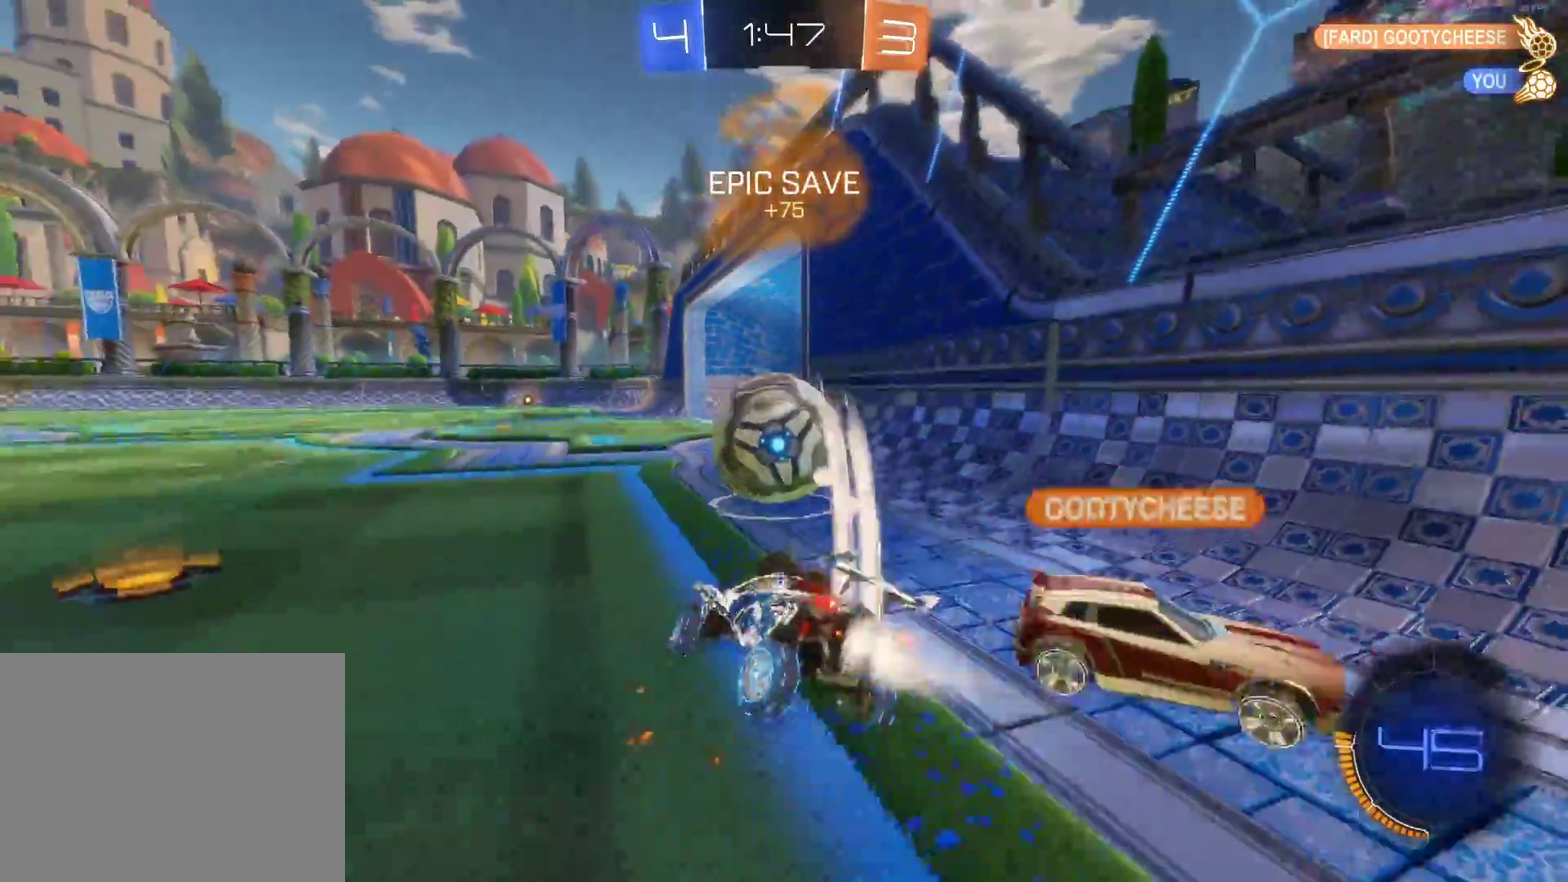
{"buttons": ["CIRCLE"], "left_stick": "left", "events": [[317, "CIRCLE", "up"], [450, "CIRCLE", "down"], [467, "left_stick", "left"]]}
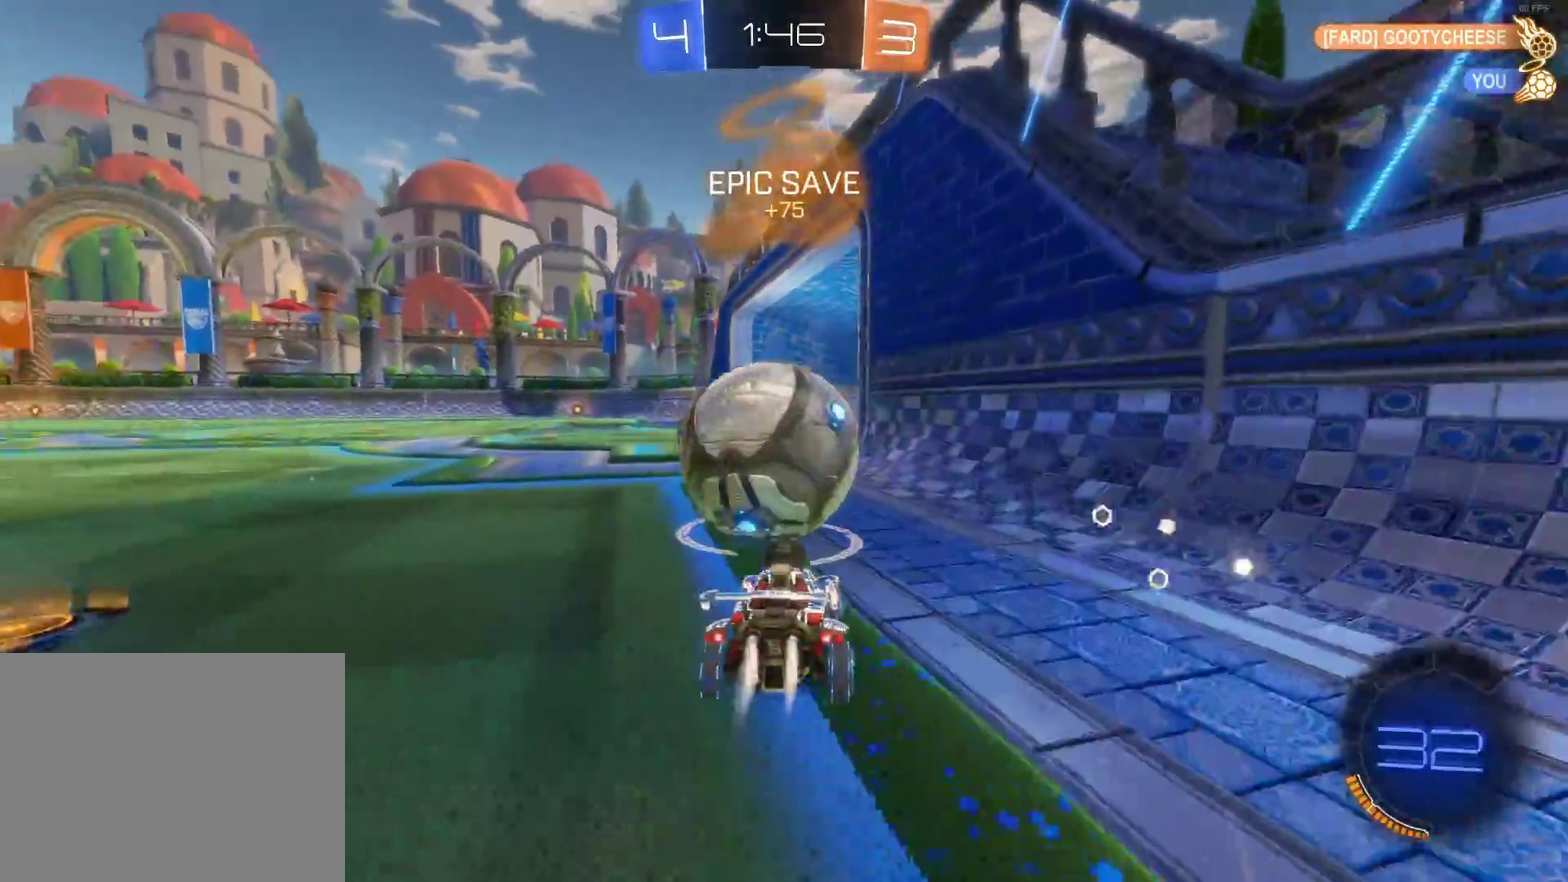
{"buttons": ["CIRCLE"], "left_stick": "center", "events": [[83, "left_stick", "center"], [200, "left_stick", "left"], [267, "left_stick", "center"]]}
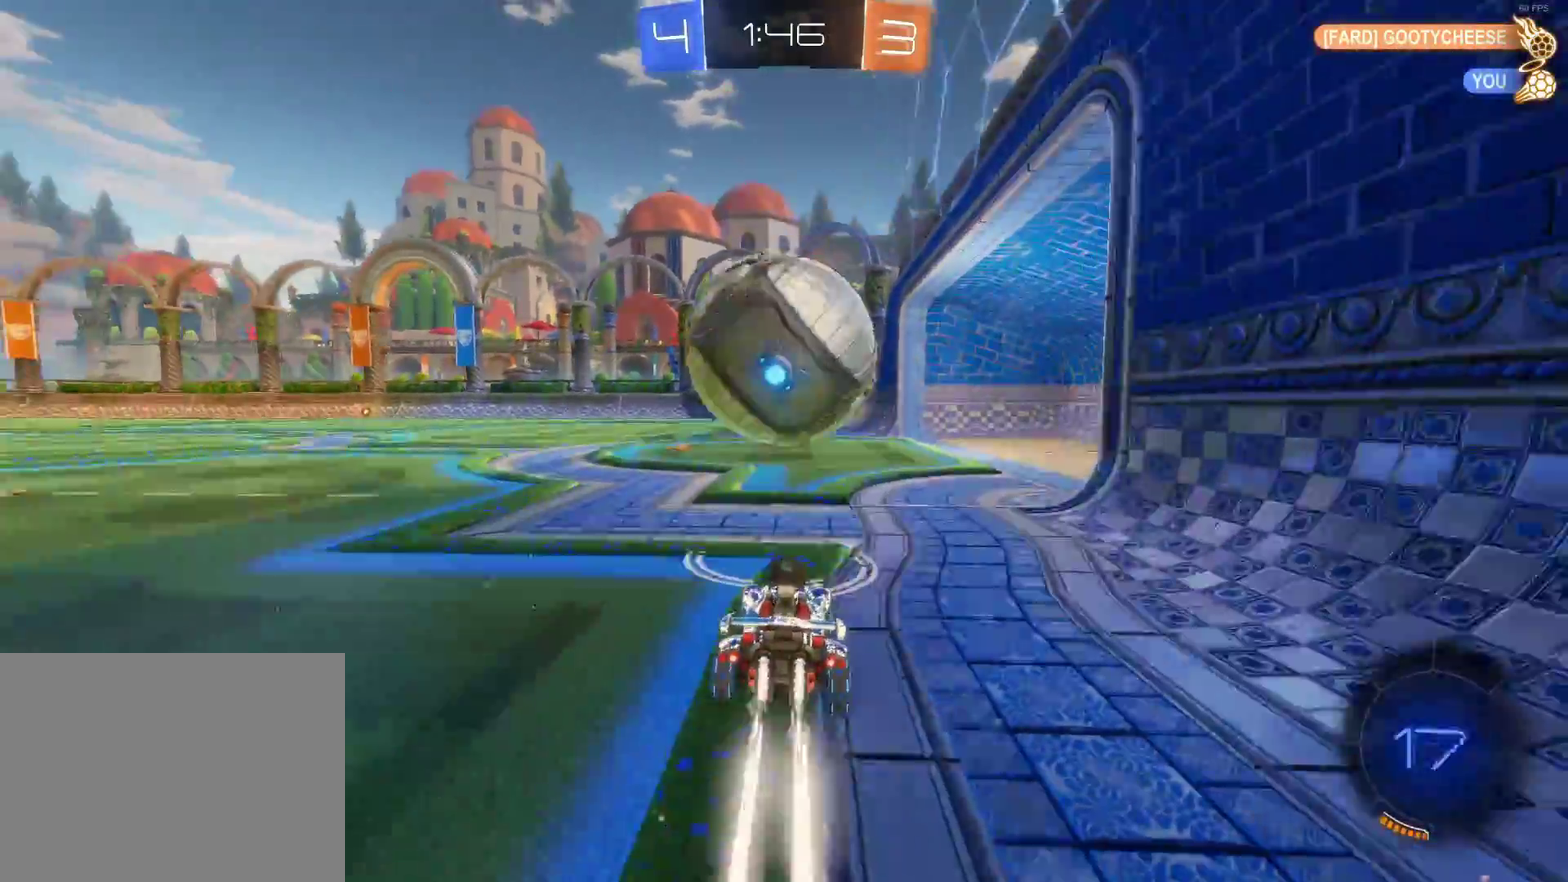
{"buttons": ["CROSS"], "left_stick": "up", "events": [[83, "CIRCLE", "up"], [367, "CROSS", "down"], [400, "left_stick", "up"], [433, "CROSS", "up"], [500, "CROSS", "down"]]}
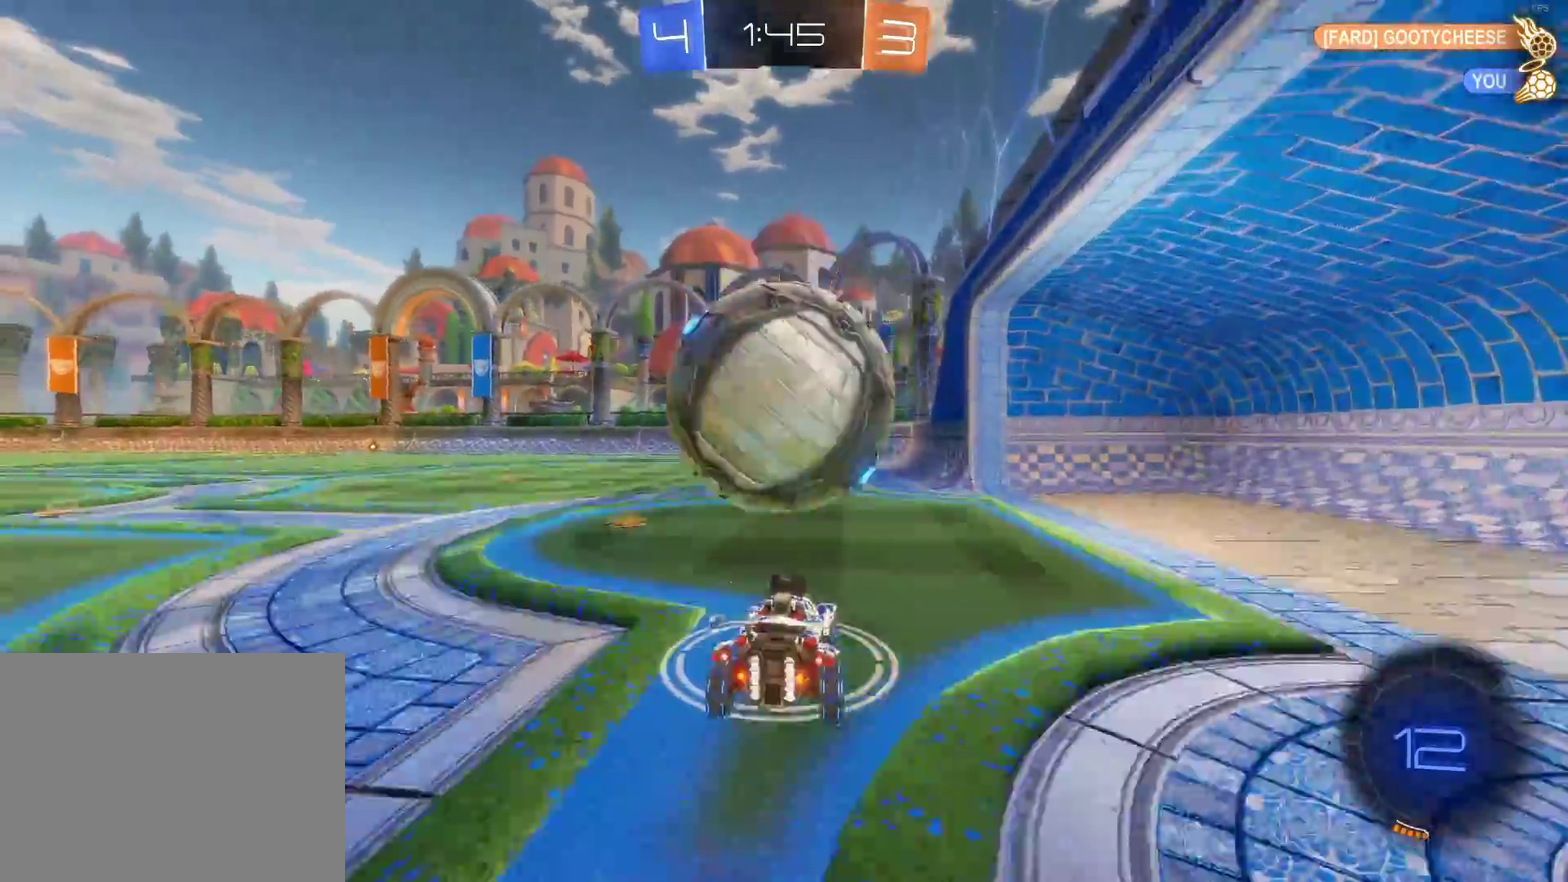
{"buttons": [], "left_stick": "up-left", "events": [[117, "CROSS", "up"], [117, "left_stick", "center"], [450, "left_stick", "up-left"]]}
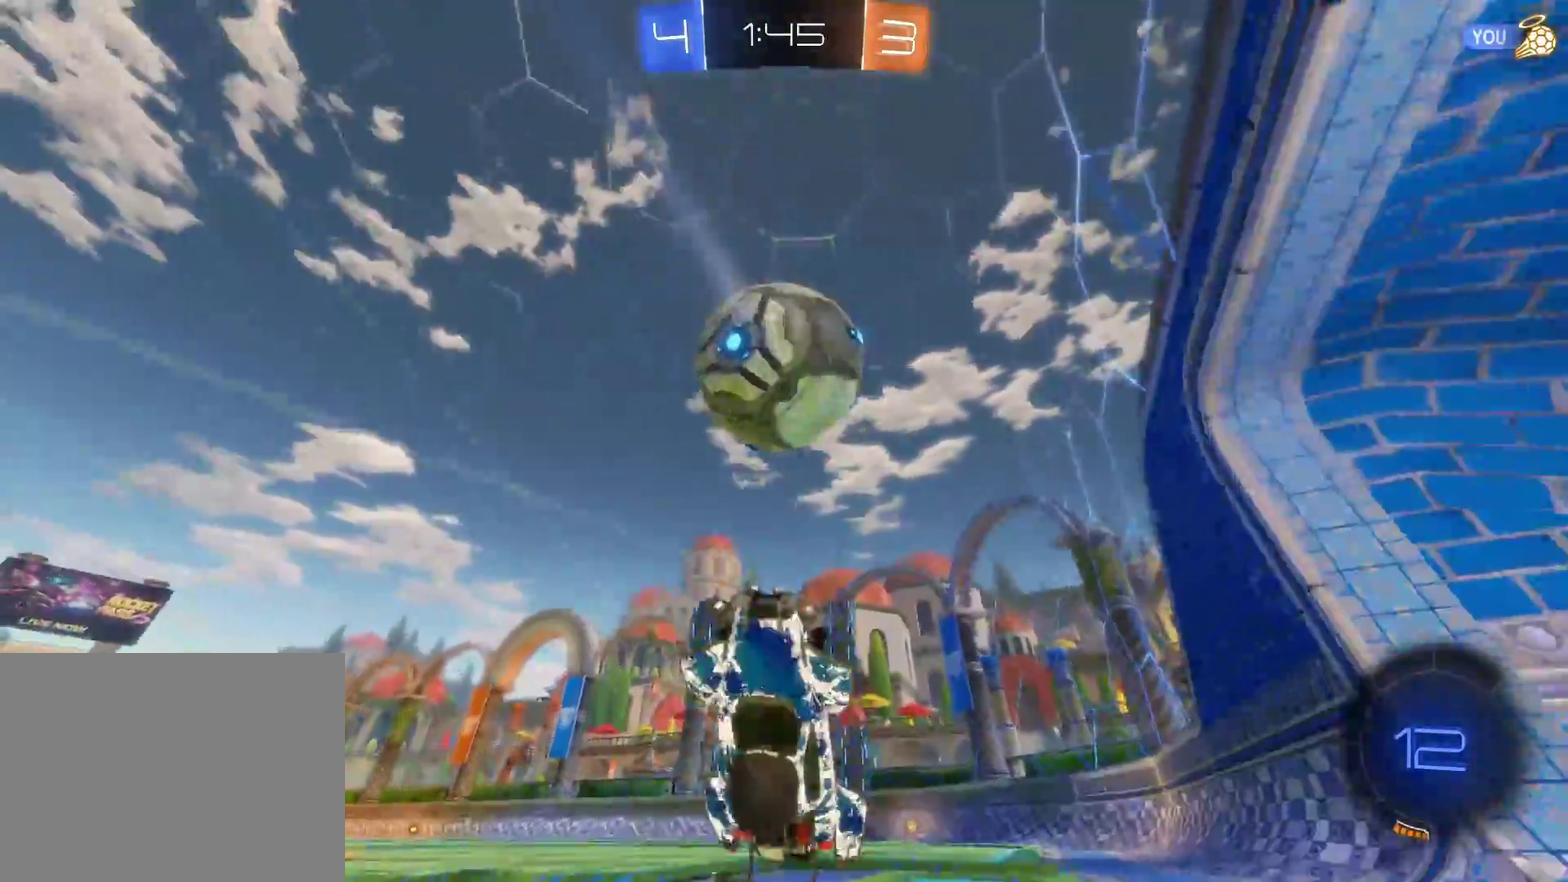
{"buttons": [], "left_stick": "center", "events": [[33, "TRIANGLE", "down"], [50, "left_stick", "center"], [183, "TRIANGLE", "up"]]}
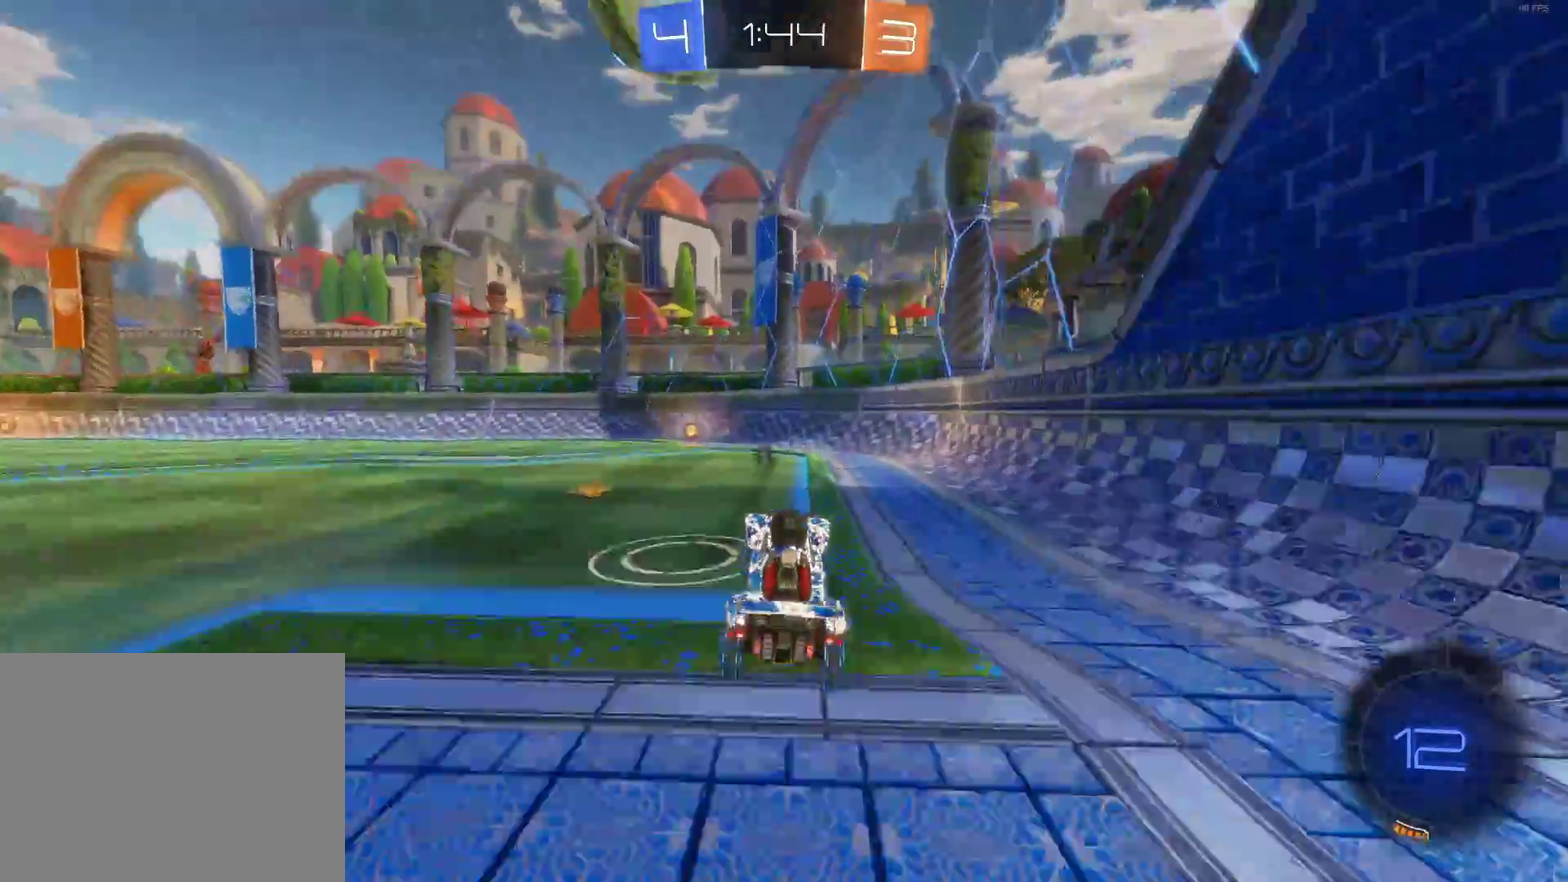
{"buttons": [], "left_stick": "center", "events": [[67, "left_stick", "left"], [250, "left_stick", "center"]]}
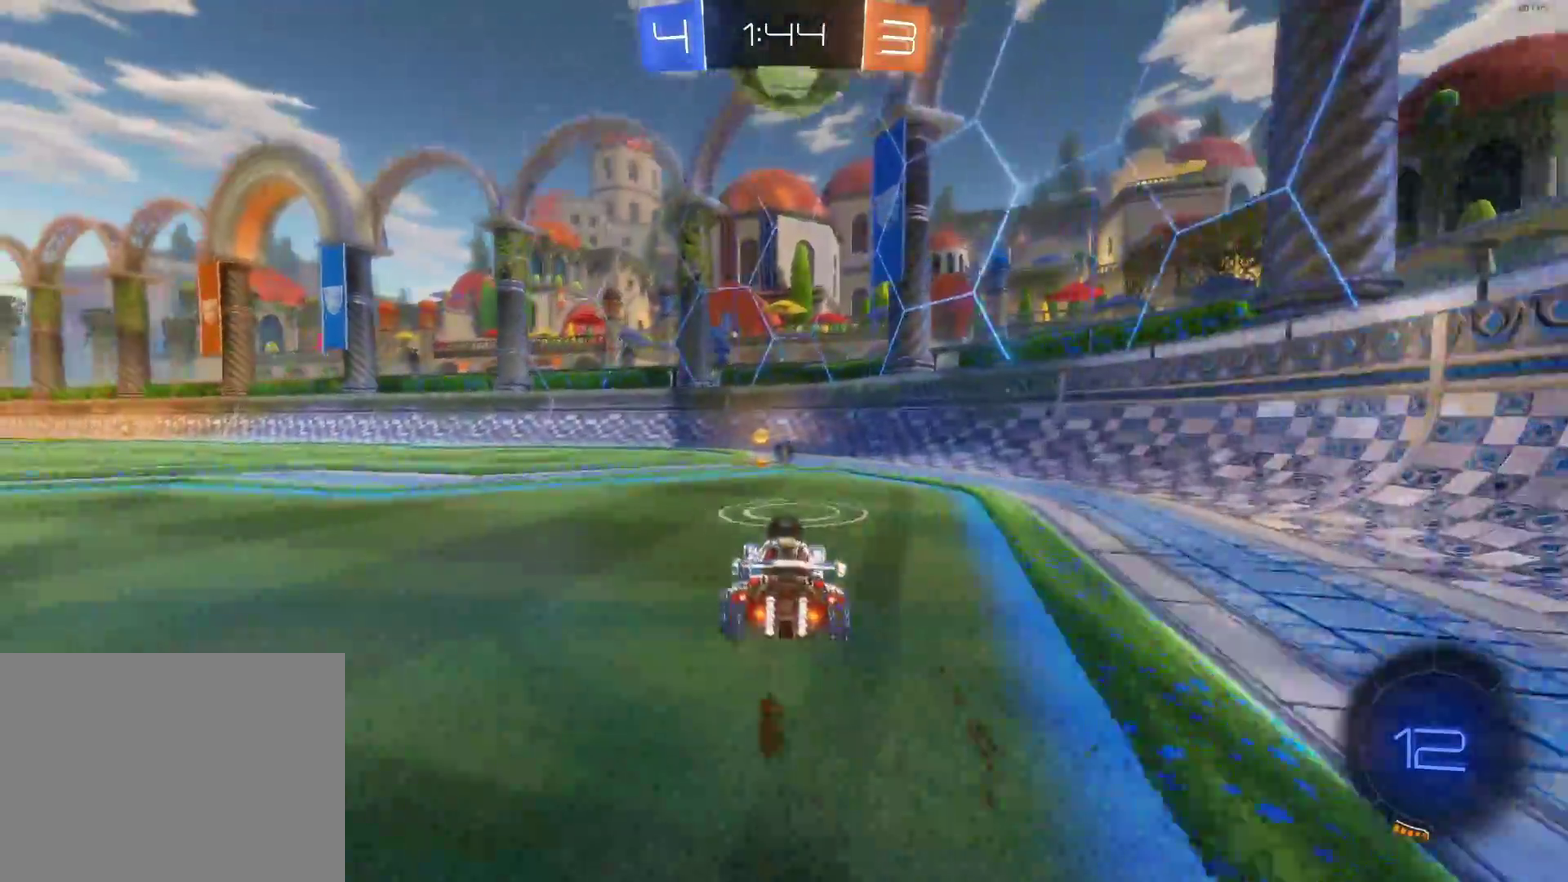
{"buttons": [], "left_stick": "center", "events": [[133, "TRIANGLE", "down"], [250, "TRIANGLE", "up"], [267, "L2", "down"], [350, "left_stick", "left"], [450, "L2", "up"], [483, "left_stick", "center"]]}
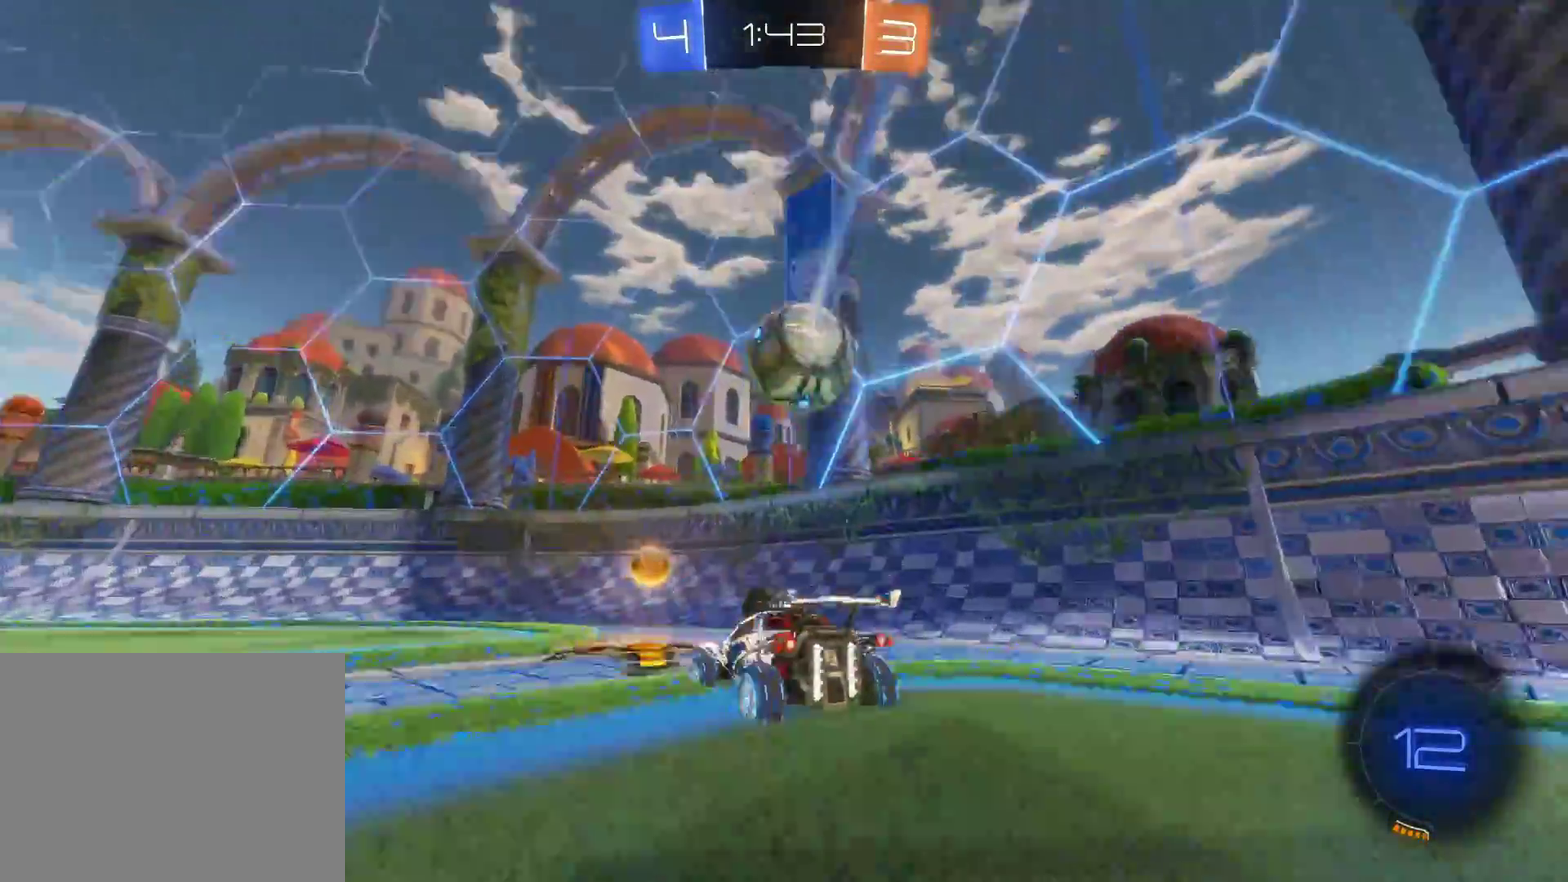
{"buttons": [], "left_stick": "left", "events": [[400, "left_stick", "up-left"], [500, "left_stick", "left"]]}
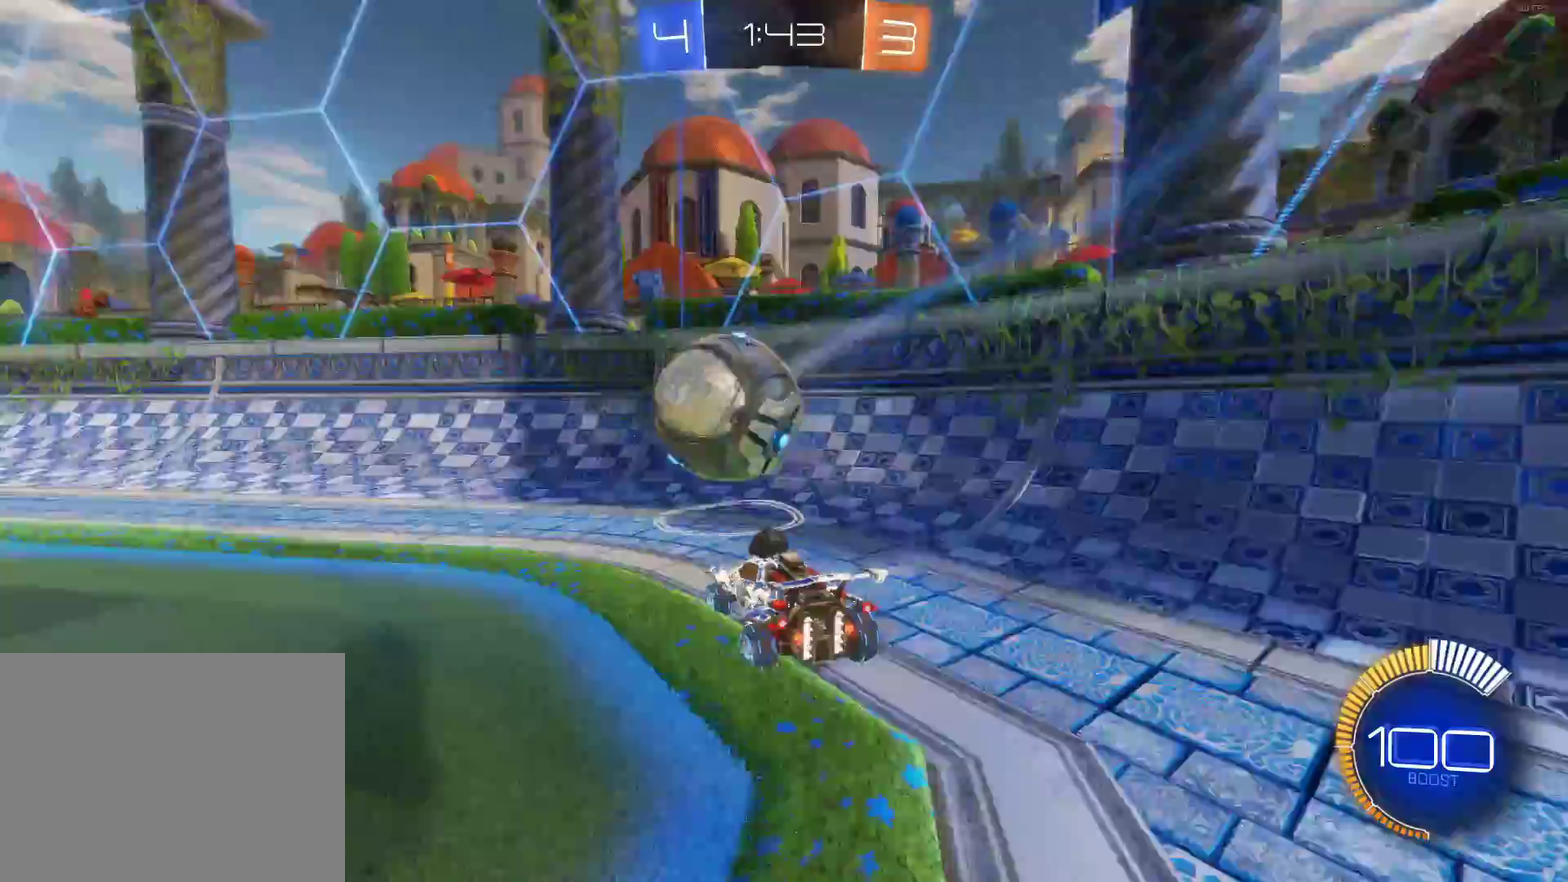
{"buttons": [], "left_stick": "center", "events": [[167, "L2", "down"], [167, "left_stick", "center"], [333, "L2", "up"]]}
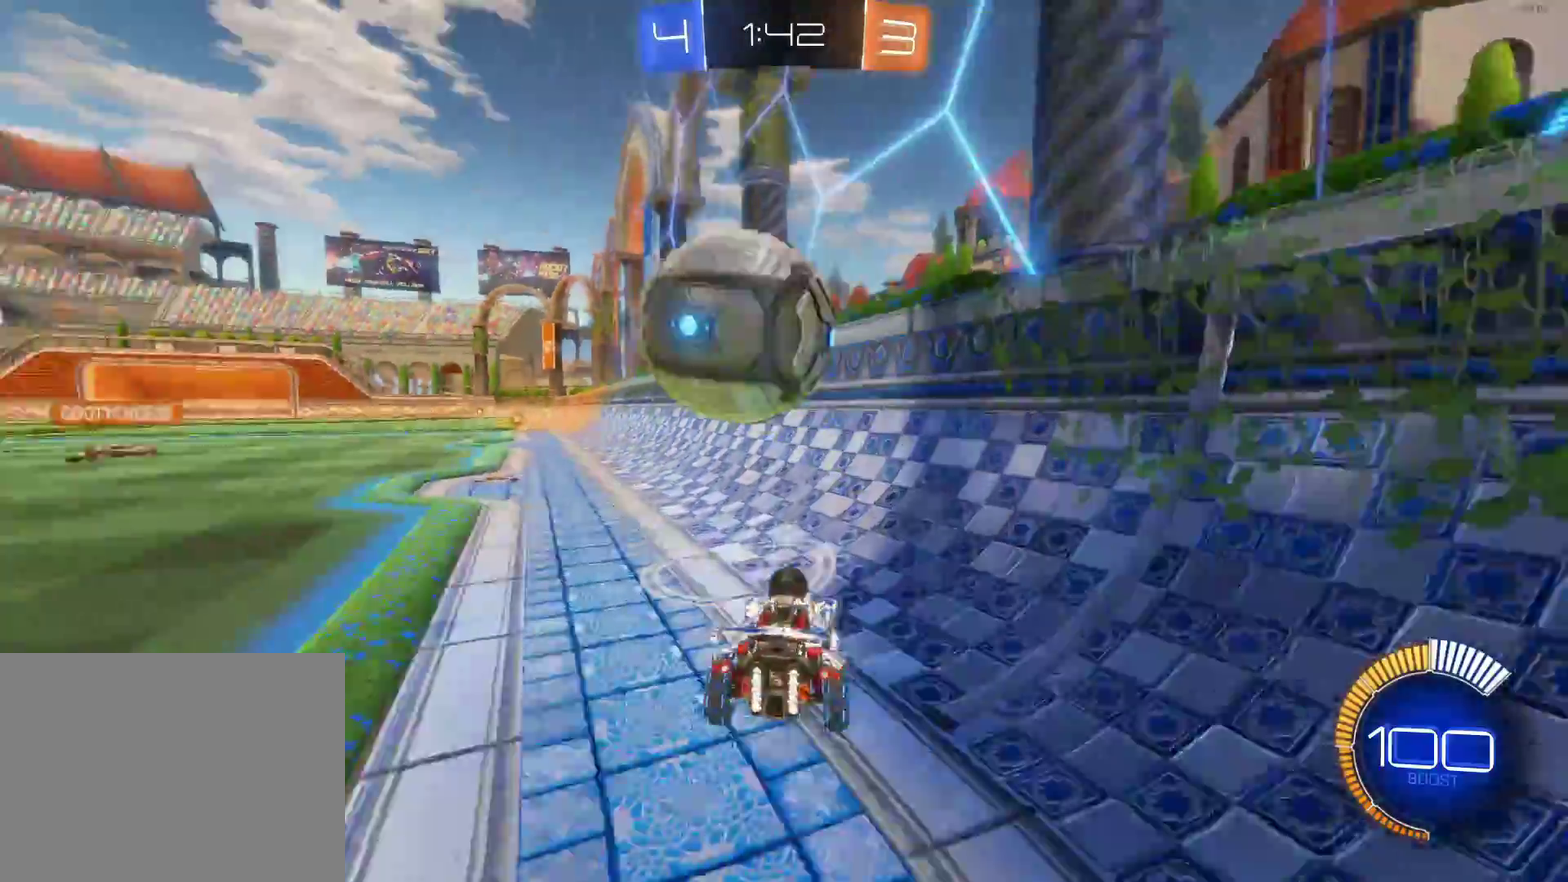
{"buttons": [], "left_stick": "center", "events": [[217, "CIRCLE", "down"], [300, "left_stick", "left"], [500, "CIRCLE", "up"], [500, "left_stick", "center"]]}
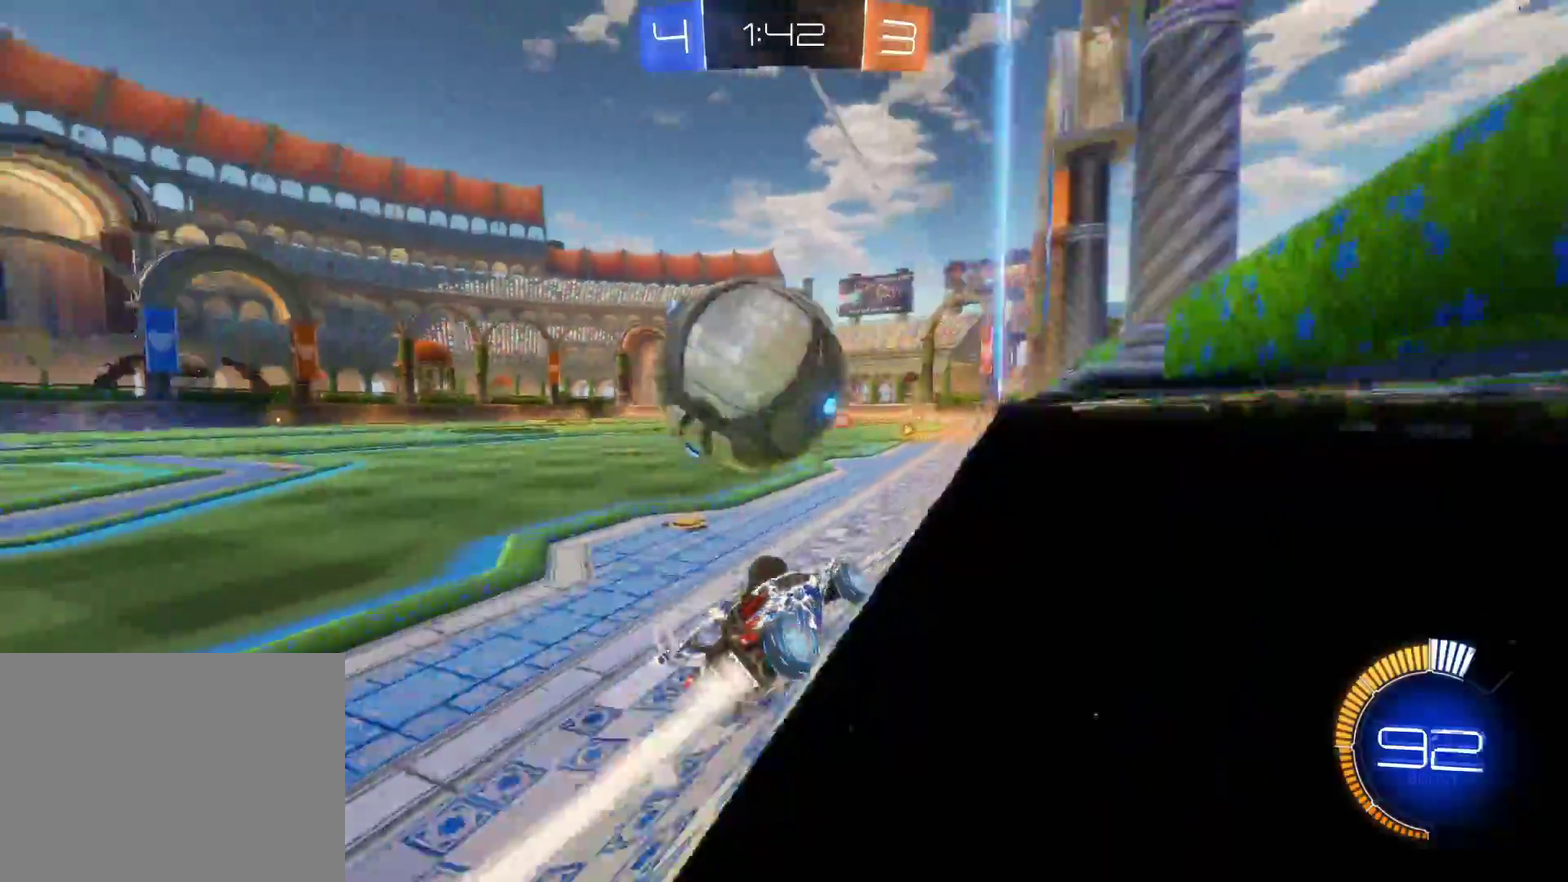
{"buttons": ["CIRCLE"], "left_stick": "left", "events": [[183, "left_stick", "left"], [200, "CIRCLE", "down"]]}
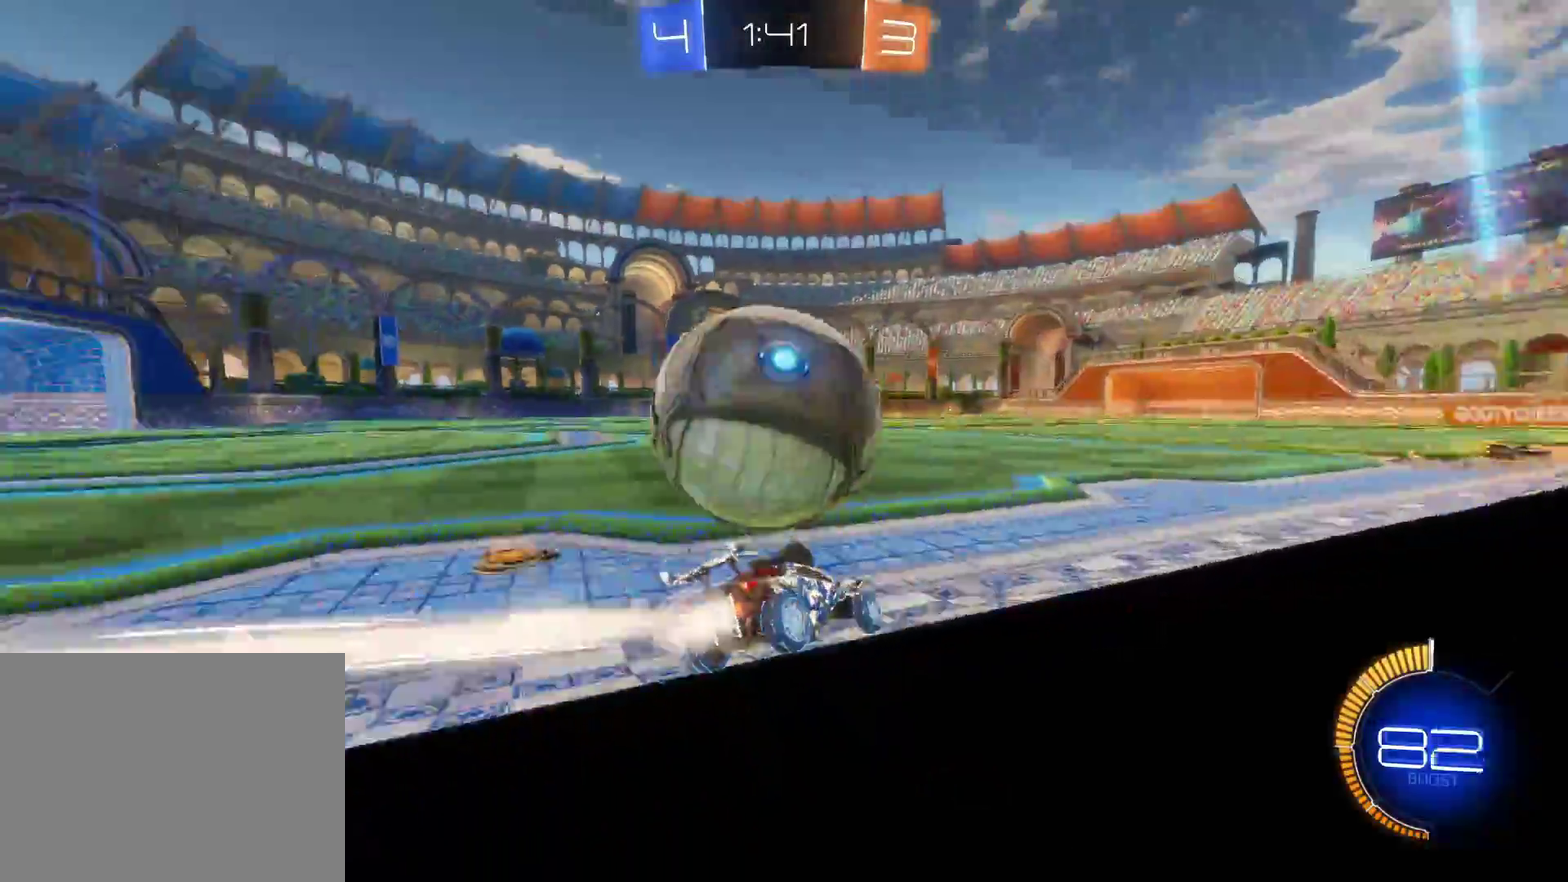
{"buttons": [], "left_stick": "center", "events": [[50, "left_stick", "center"], [233, "CIRCLE", "up"]]}
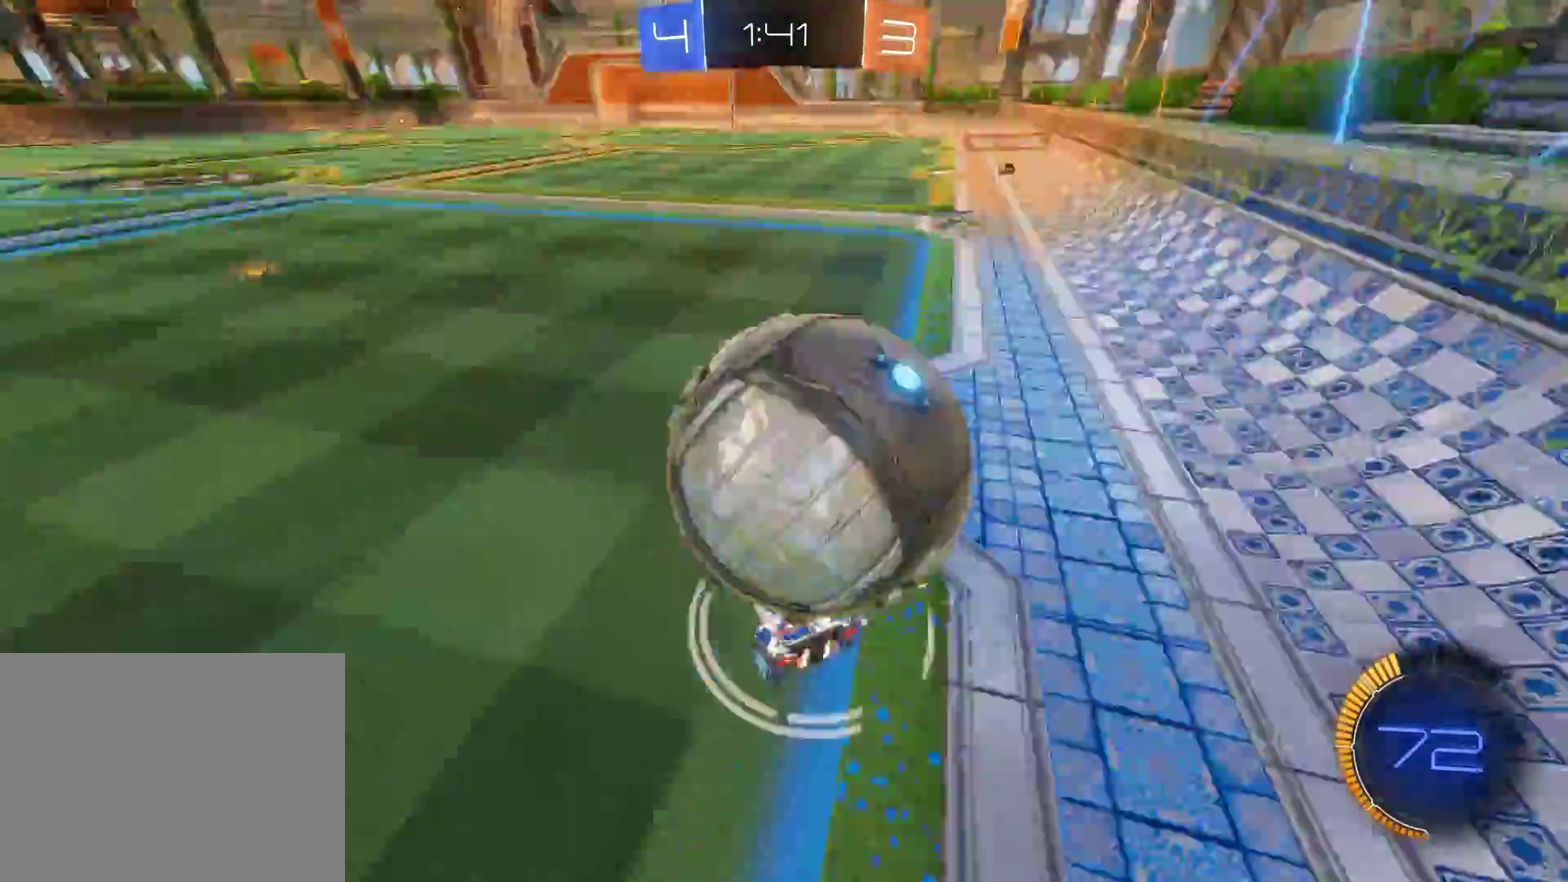
{"buttons": ["L2"], "left_stick": "center", "events": [[67, "L2", "down"], [183, "left_stick", "right"], [200, "L2", "up"], [417, "left_stick", "center"], [433, "L2", "down"]]}
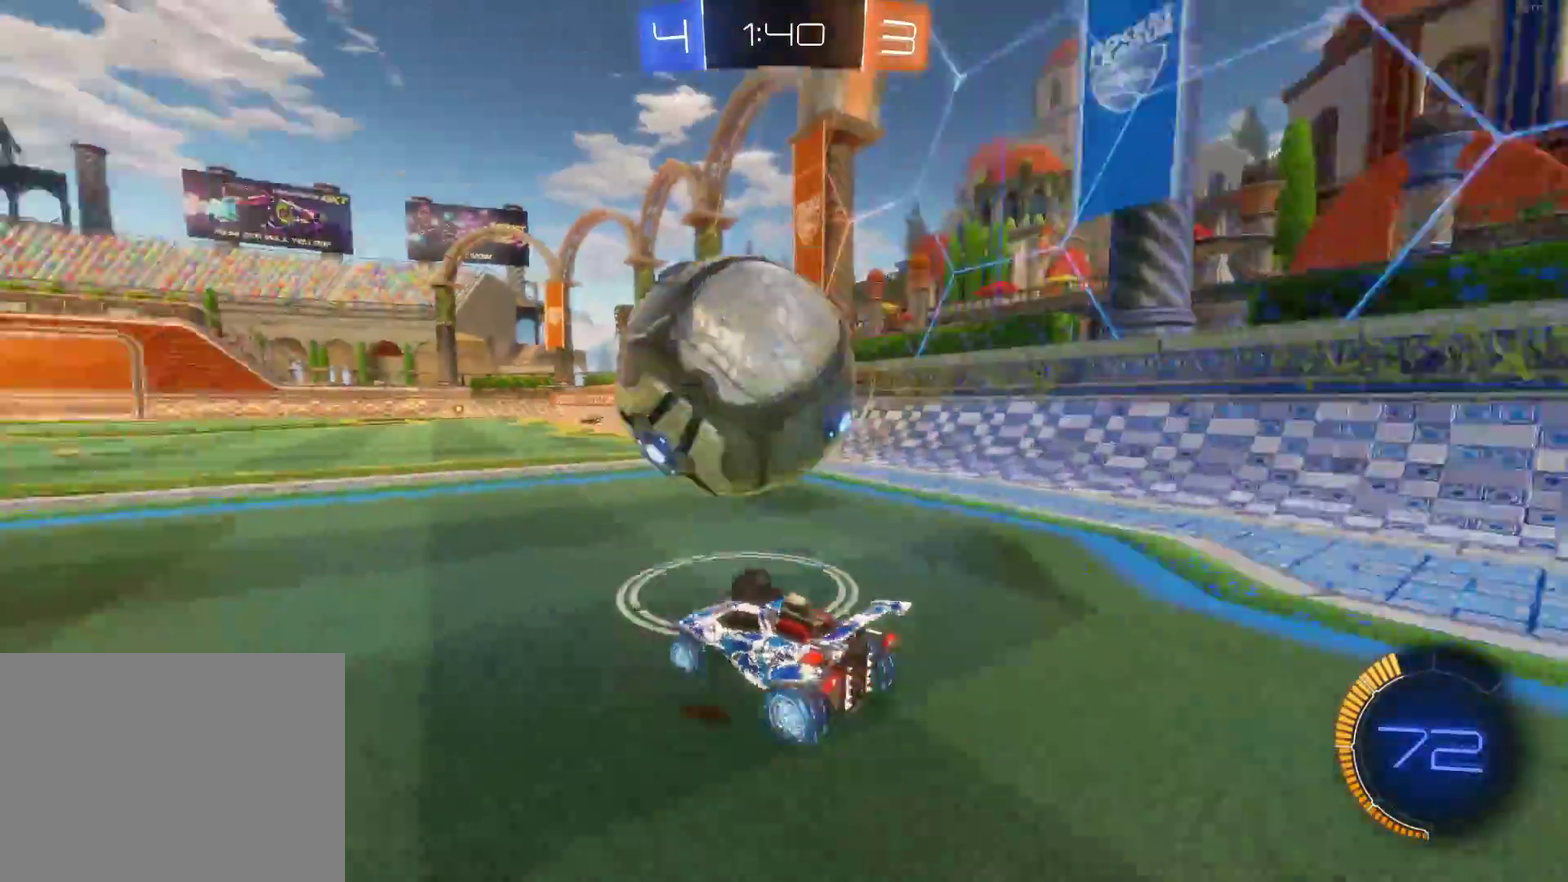
{"buttons": ["CIRCLE"], "left_stick": "center", "events": [[33, "L2", "up"], [67, "CIRCLE", "down"], [283, "left_stick", "left"], [383, "left_stick", "center"]]}
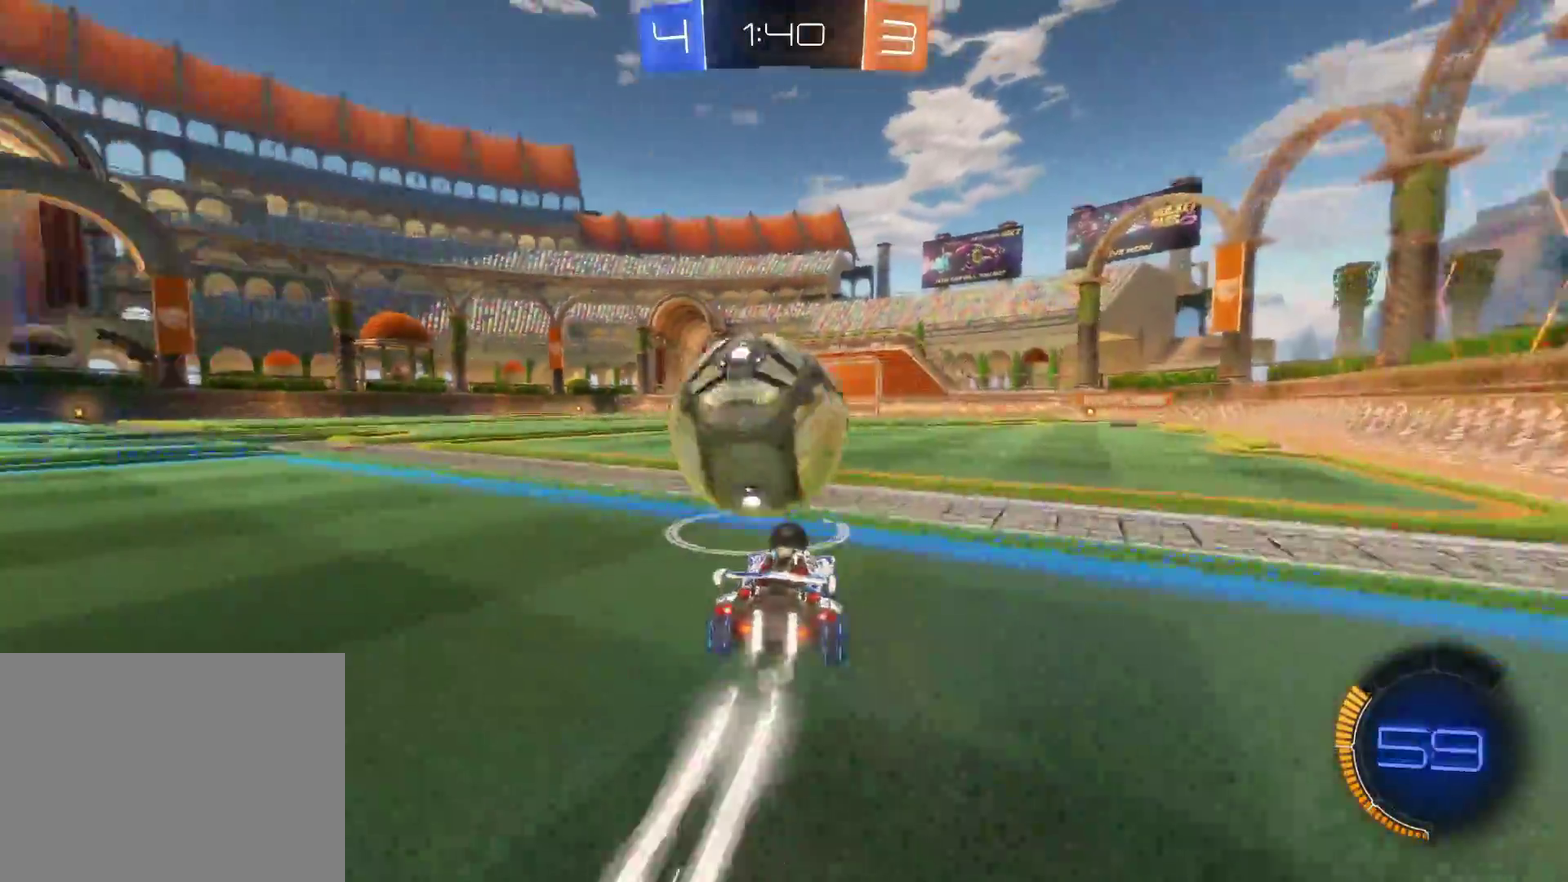
{"buttons": ["CIRCLE"], "left_stick": "center", "events": [[217, "left_stick", "left"], [317, "left_stick", "center"]]}
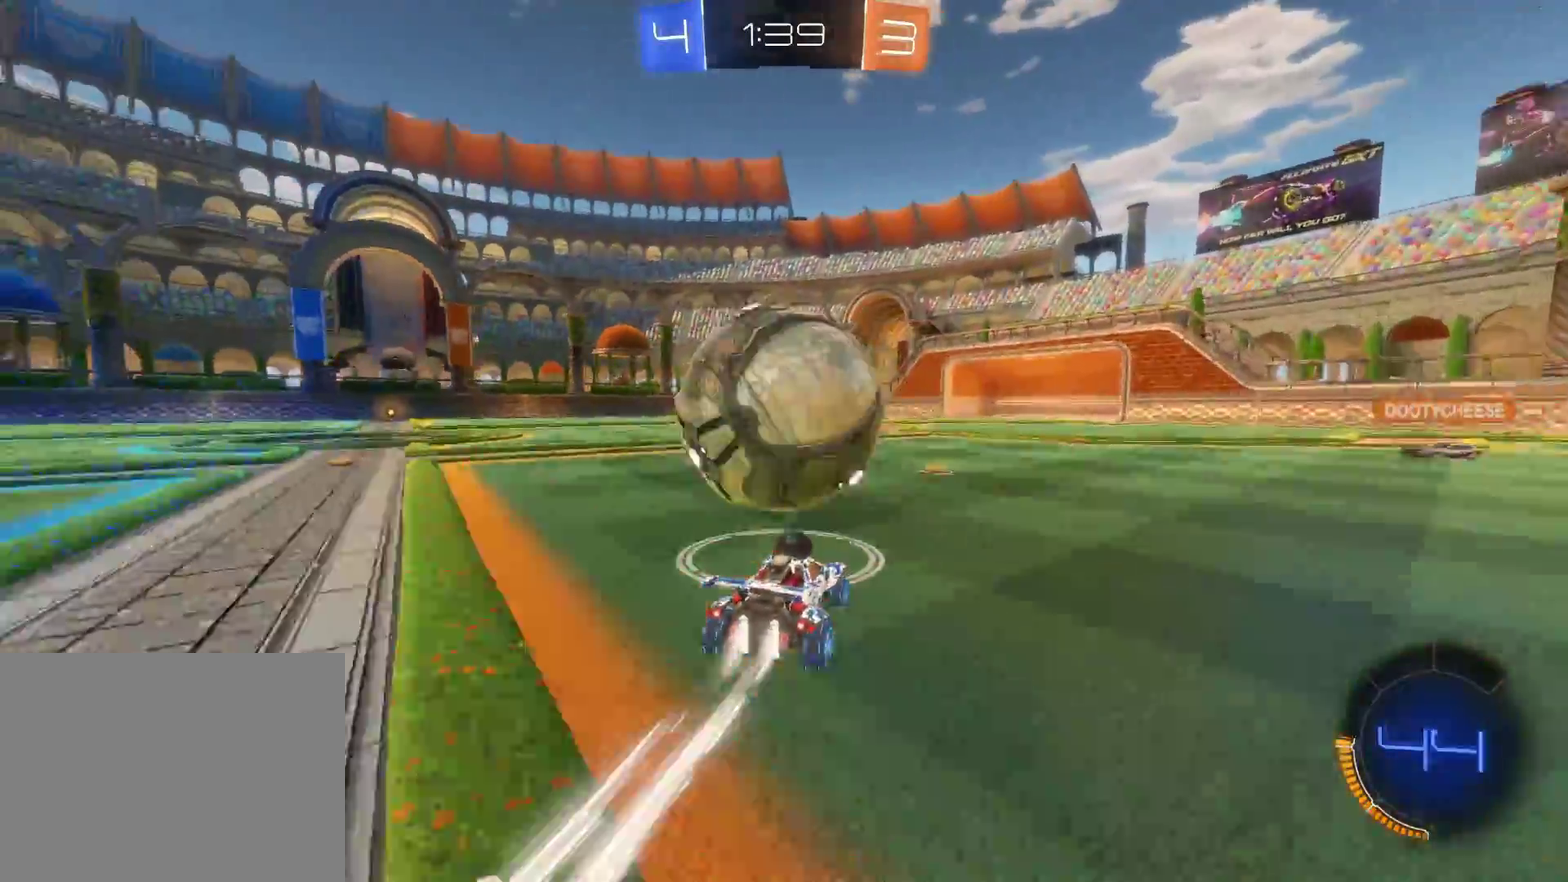
{"buttons": ["CROSS"], "left_stick": "up", "events": [[200, "CIRCLE", "up"], [333, "CROSS", "down"], [350, "left_stick", "up"], [417, "CROSS", "up"], [467, "CROSS", "down"]]}
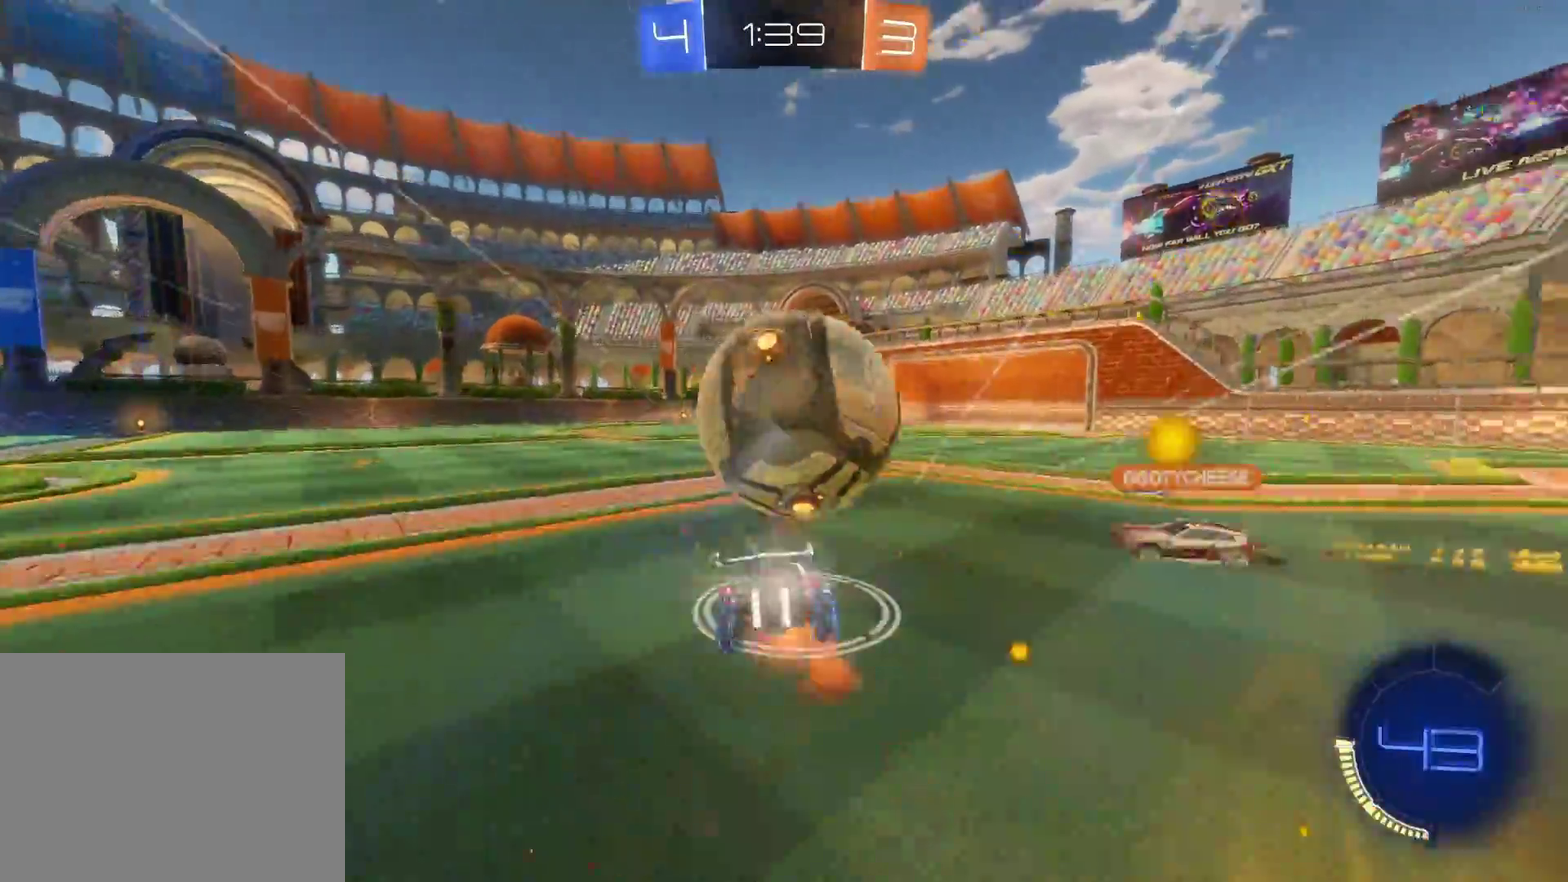
{"buttons": [], "left_stick": "up", "events": [[67, "CROSS", "up"], [83, "left_stick", "center"], [500, "left_stick", "up"]]}
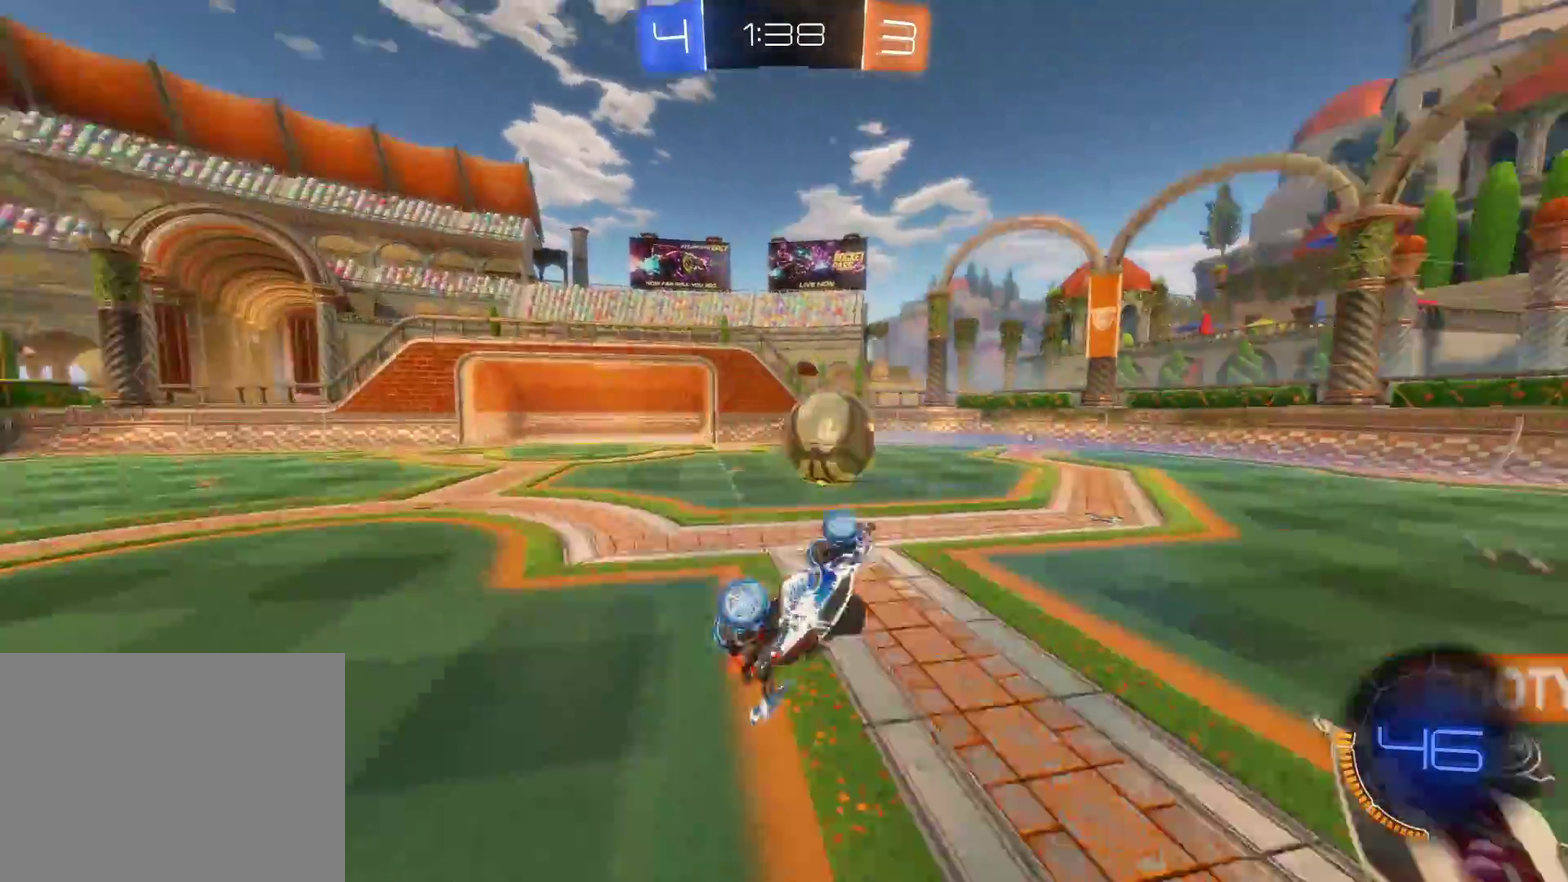
{"buttons": [], "left_stick": "center", "events": [[117, "left_stick", "center"], [317, "left_stick", "up-left"], [383, "left_stick", "center"]]}
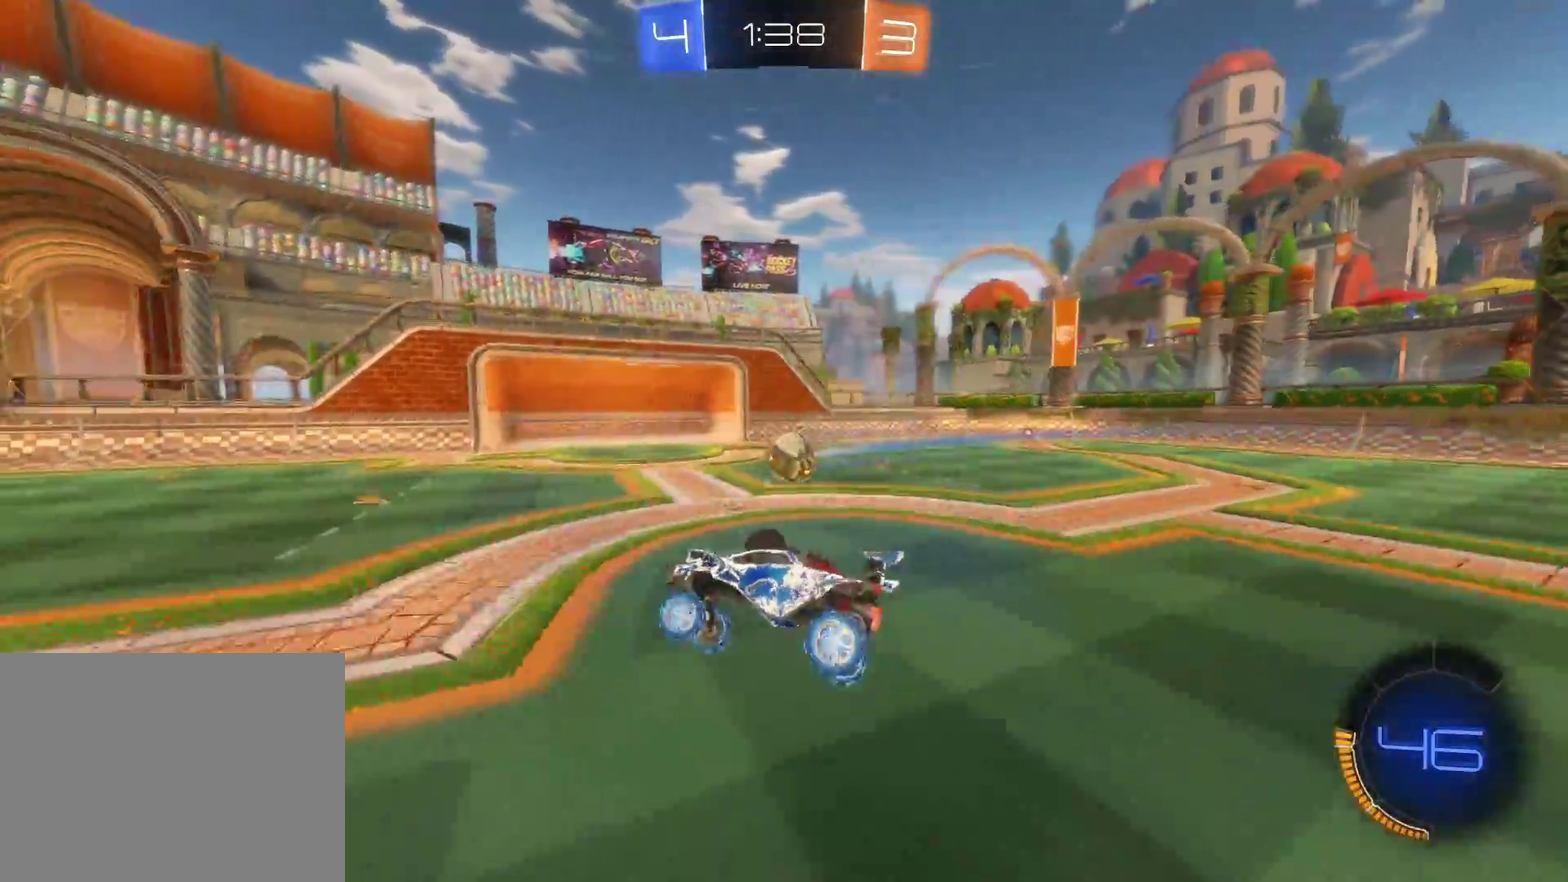
{"buttons": ["CIRCLE"], "left_stick": "center", "events": [[133, "TRIANGLE", "down"], [200, "CIRCLE", "down"], [233, "TRIANGLE", "up"]]}
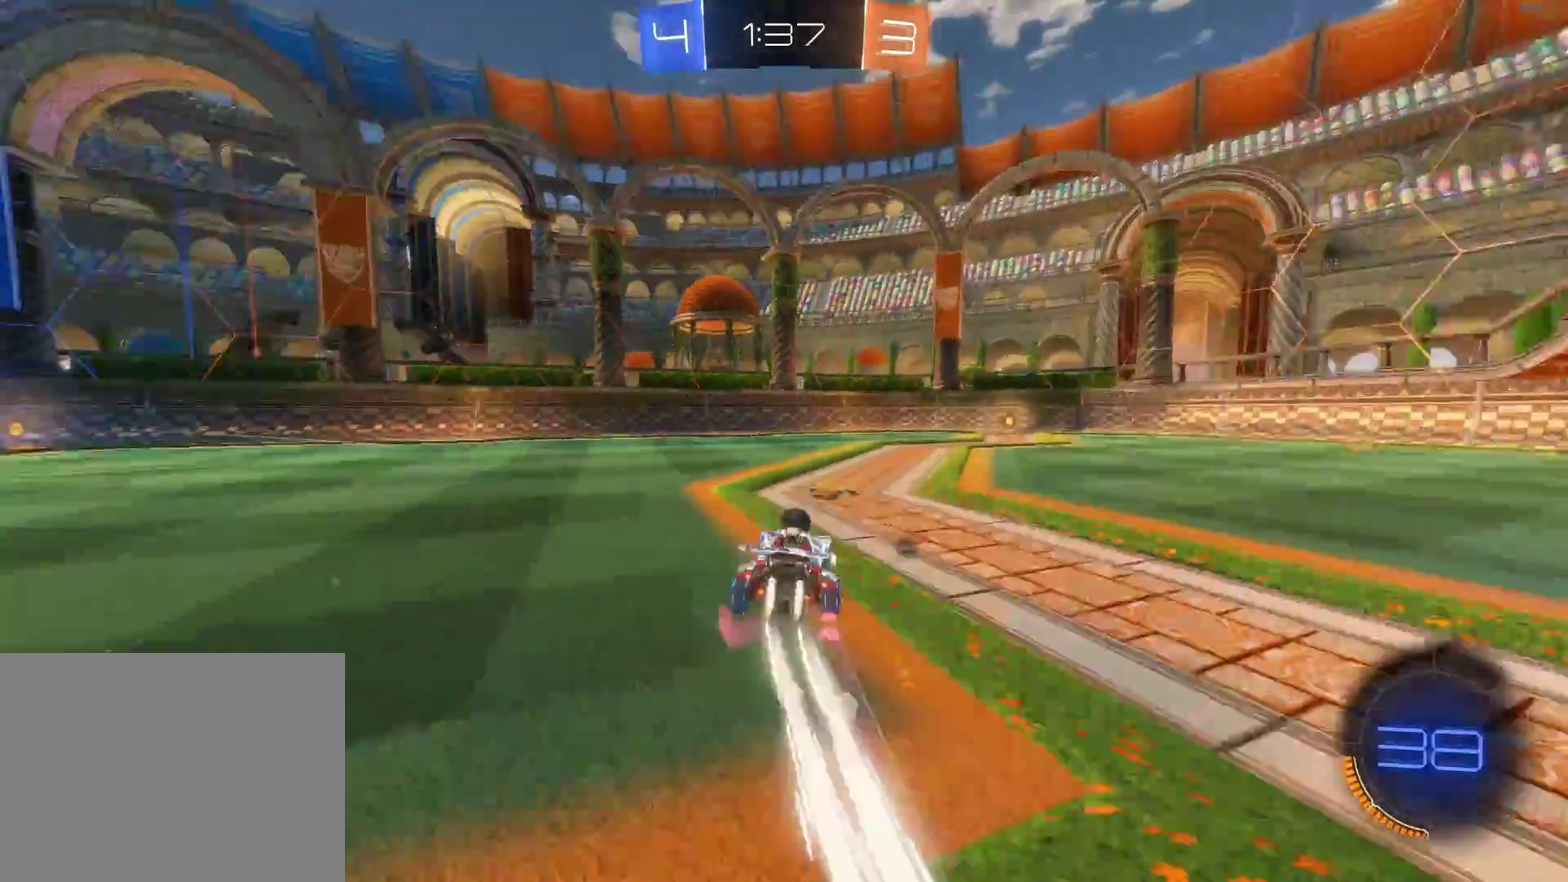
{"buttons": ["CIRCLE"], "left_stick": "right", "events": [[17, "left_stick", "right"], [200, "left_stick", "center"], [317, "left_stick", "right"]]}